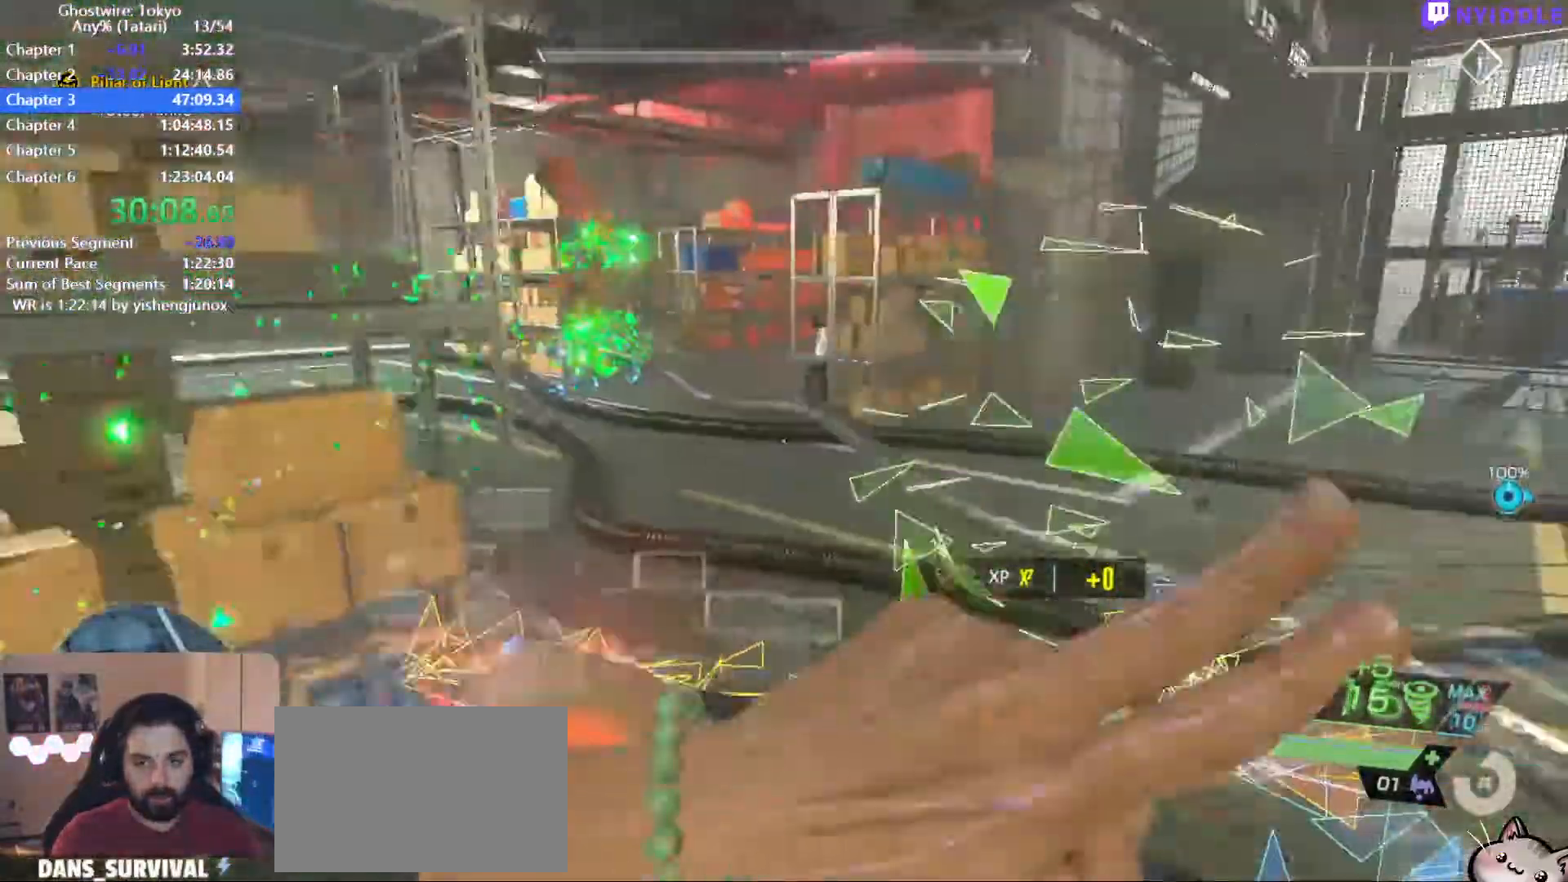
Gameplay with keyboard and mouse; each line is a JSON object with the keys and mouse buttons held at the frame after it. "events" lists presses ("down") and releases ("up") of "1", "2", "3", "4", "5", "a", "alt", "c", "ctrl", "d", "e", "escape", "f", "q", "r", "s", "shift", "space", "tab", "v", "w", "x", "z", "mouse_left", "mouse_middle", "mouse_right", "mouse_wheel_up" and "mouse_wheel_down" between this image and that frame as [ms after this image, input, new state], when the widget could be followed in between. "mouse_left", "mouse_middle", "mouse_right", "mouse_wheel_up", "mouse_wheel_down" = the "left", "middle", "right", "wheel_up", "wheel_down" buttons of the "mouse" list. No other keys are recorded. Not read: mouse_move.
{"keys": ["d"], "mouse": ["left"], "events": [[34, "shift", "up"], [184, "w", "up"]]}
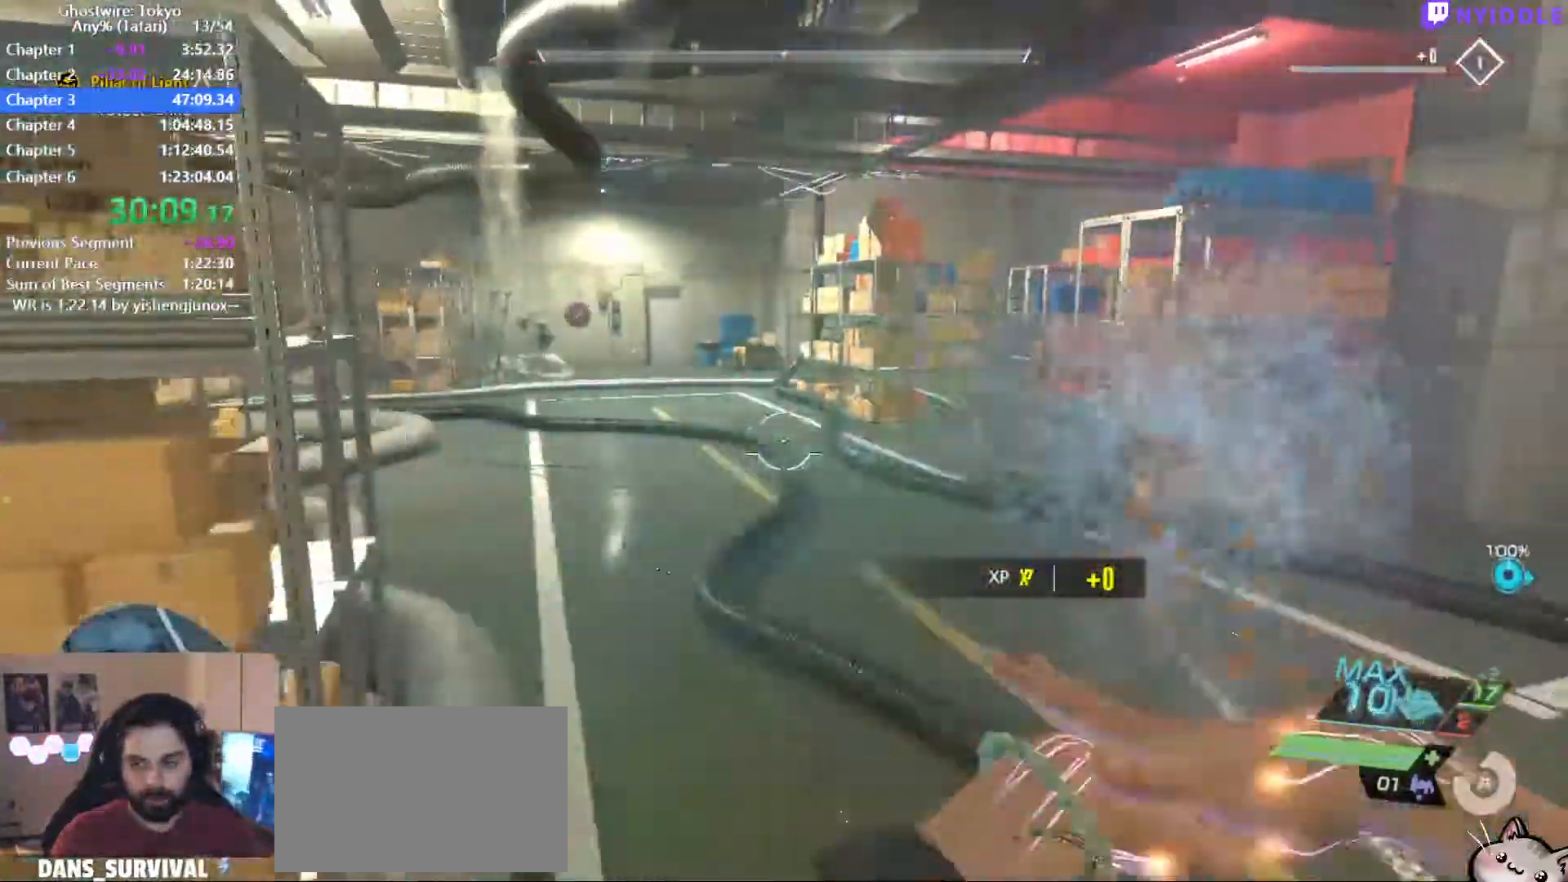
{"keys": ["d", "s"], "mouse": ["left"], "events": [[234, "s", "down"]]}
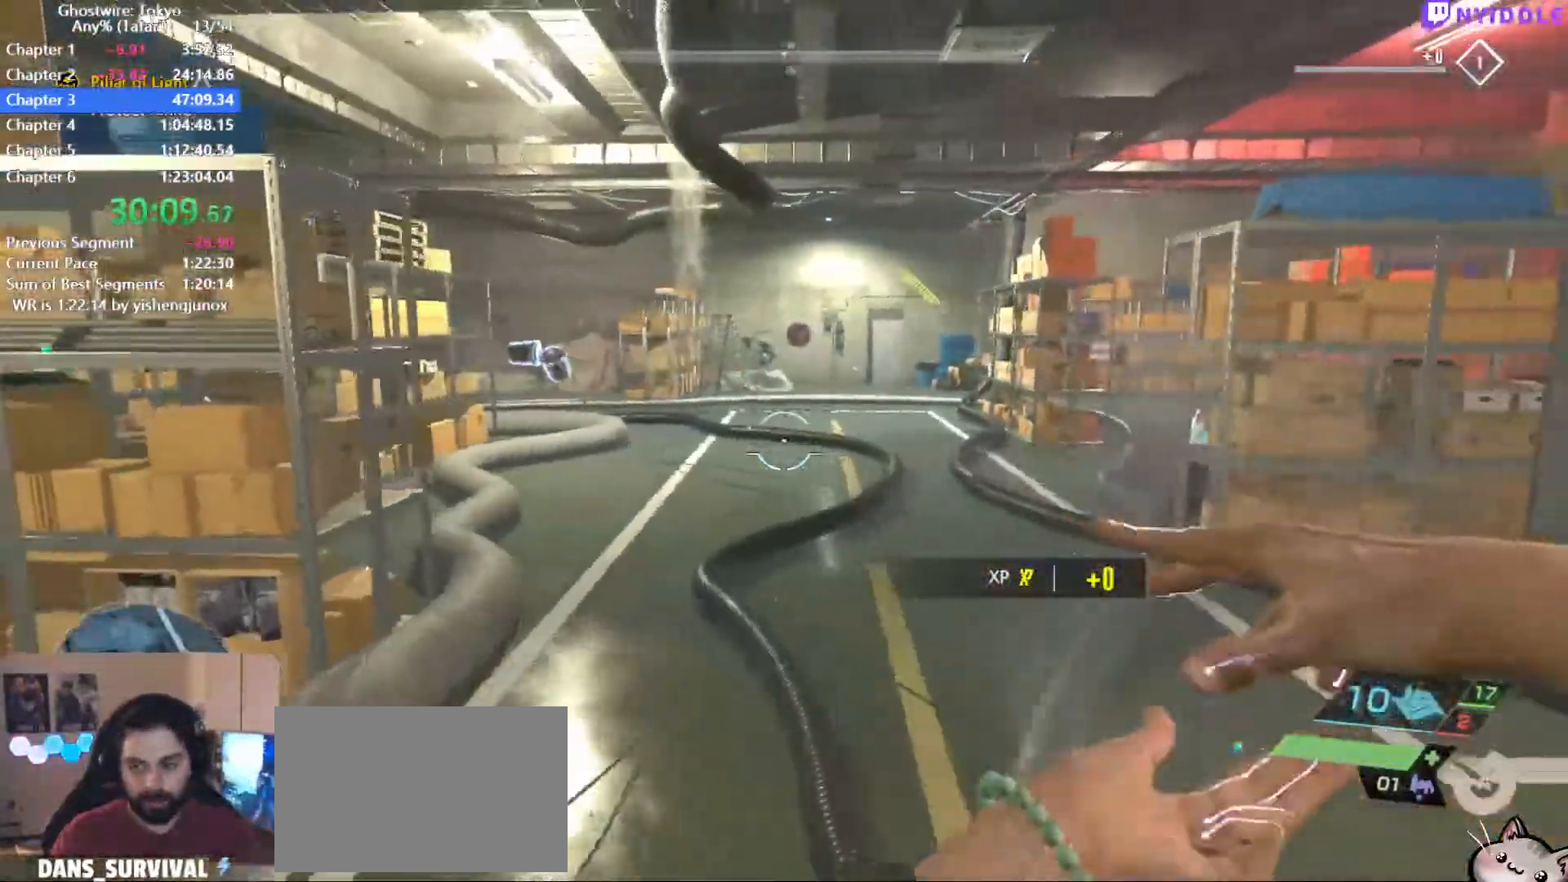
{"keys": [], "mouse": ["left"], "events": [[167, "d", "up"], [350, "a", "down"], [450, "s", "up"], [484, "a", "up"]]}
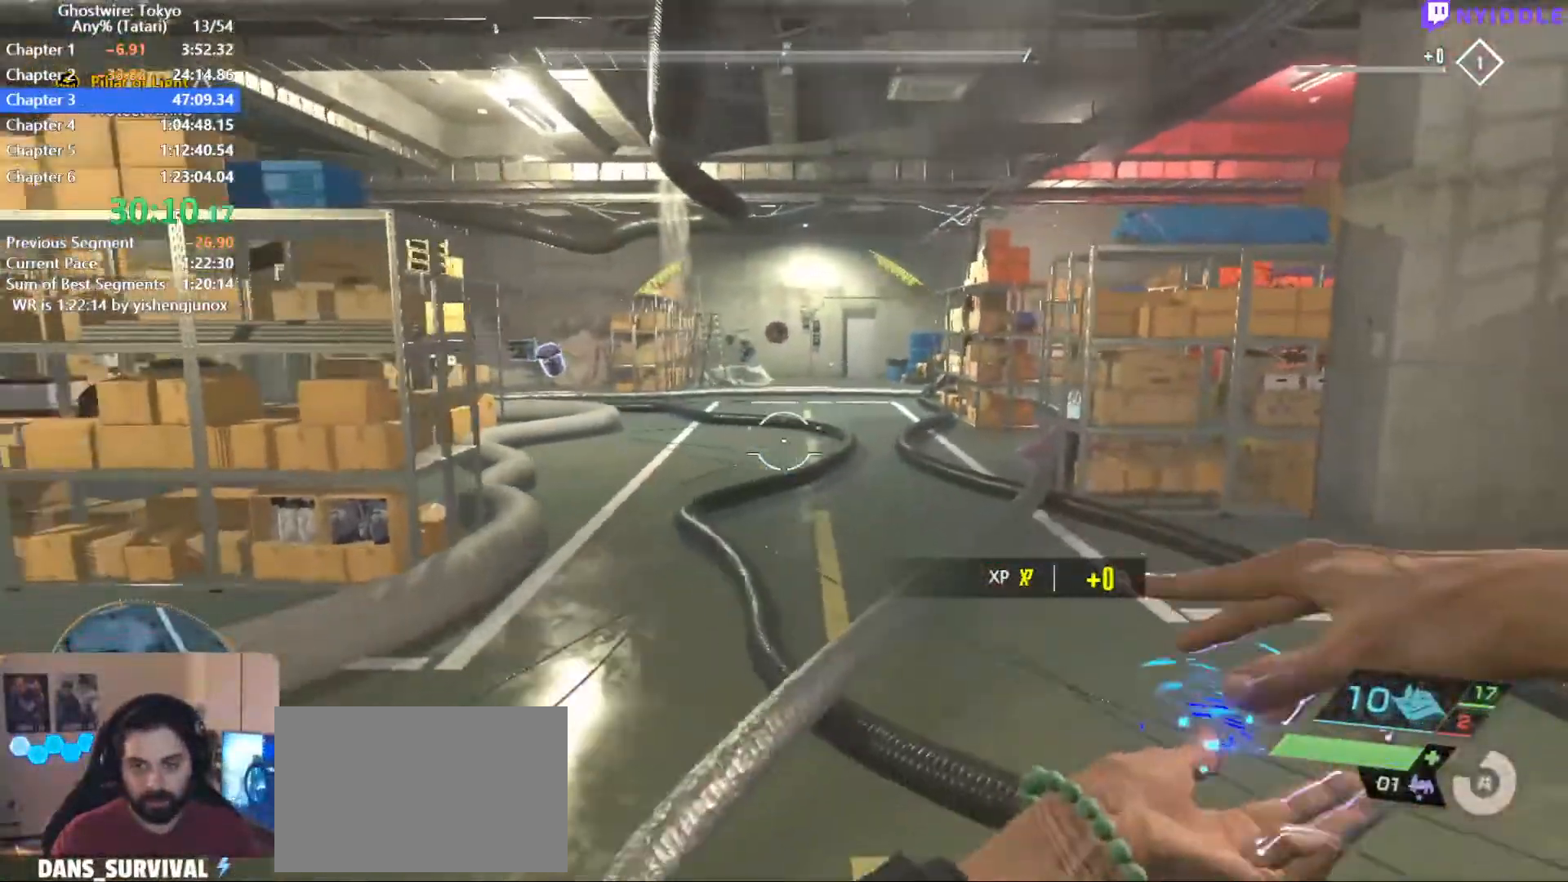
{"keys": ["s"], "mouse": ["left"], "events": [[417, "s", "down"]]}
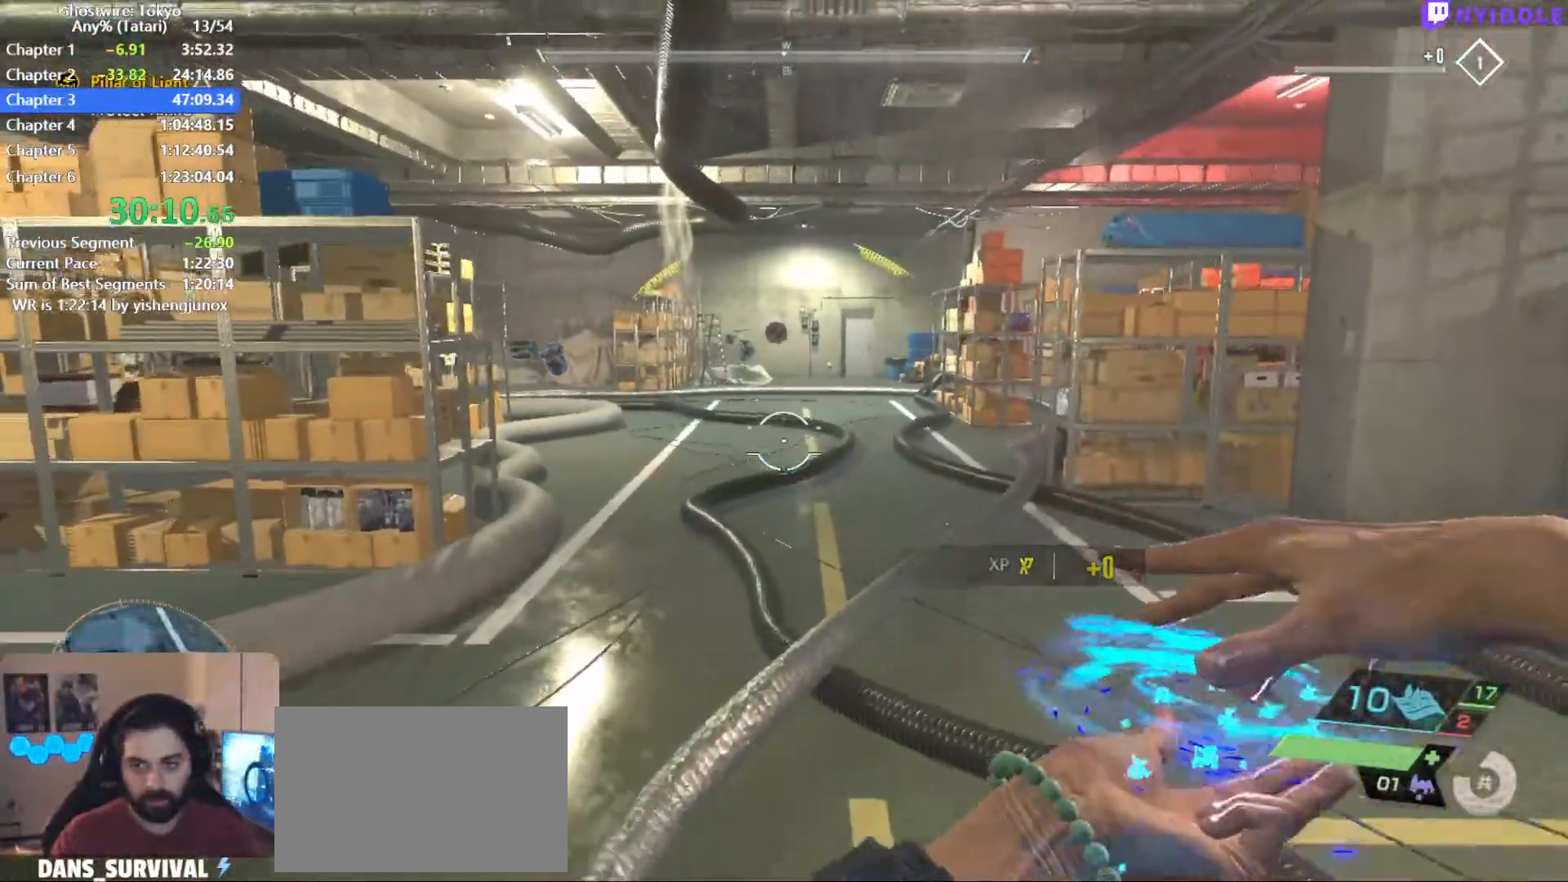
{"keys": [], "mouse": ["left"], "events": [[100, "s", "up"], [334, "a", "down"], [434, "a", "up"]]}
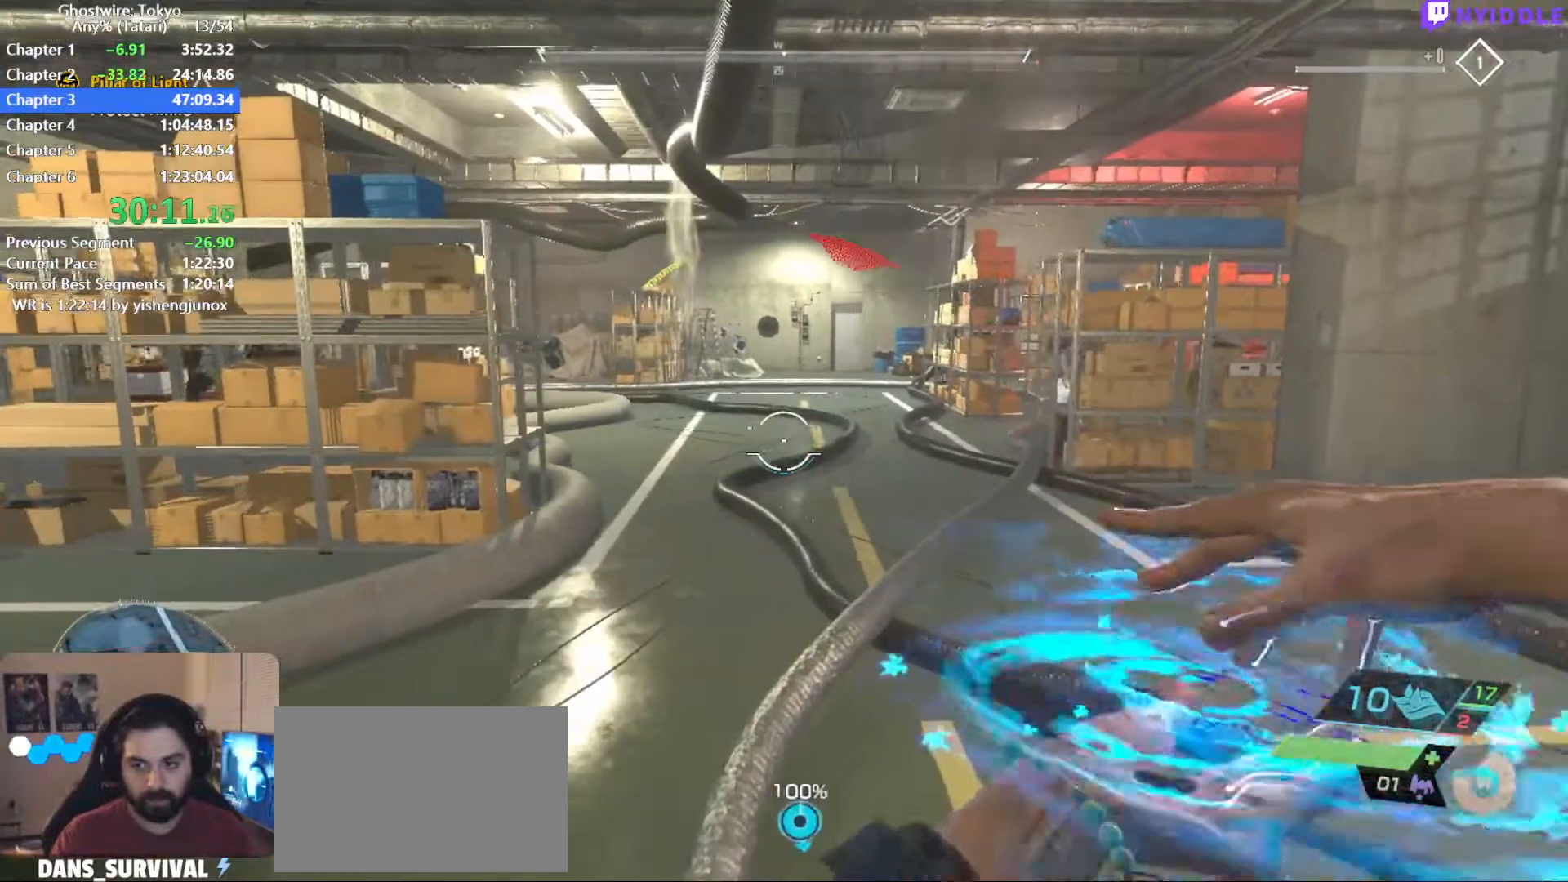
{"keys": [], "mouse": ["left"], "events": [[167, "s", "down"], [250, "s", "up"]]}
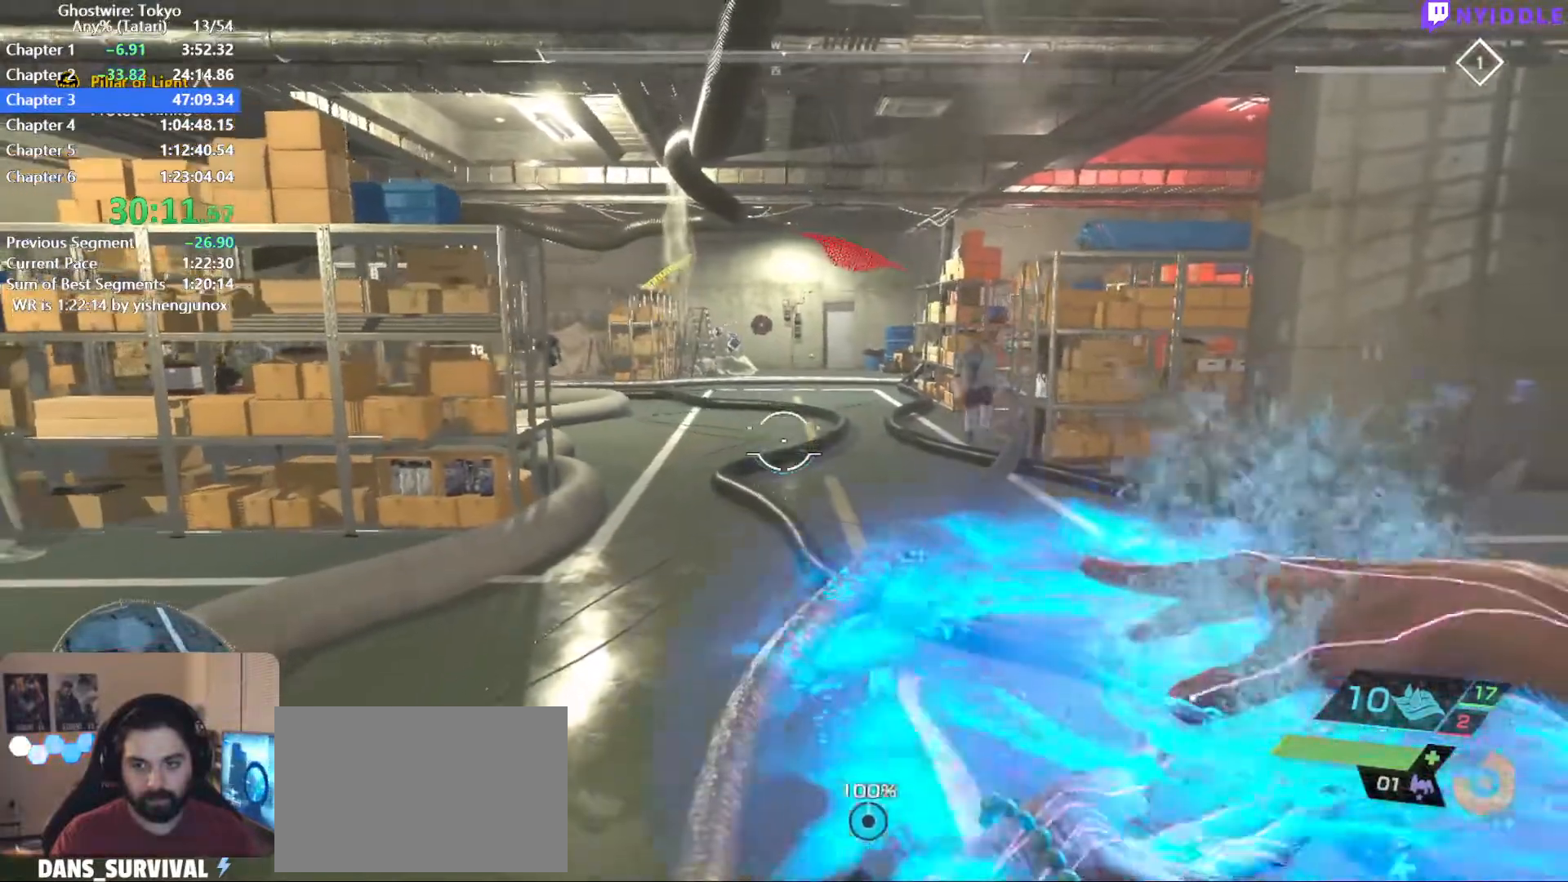
{"keys": ["a", "s"], "mouse": ["left"], "events": [[467, "a", "down"], [467, "s", "down"]]}
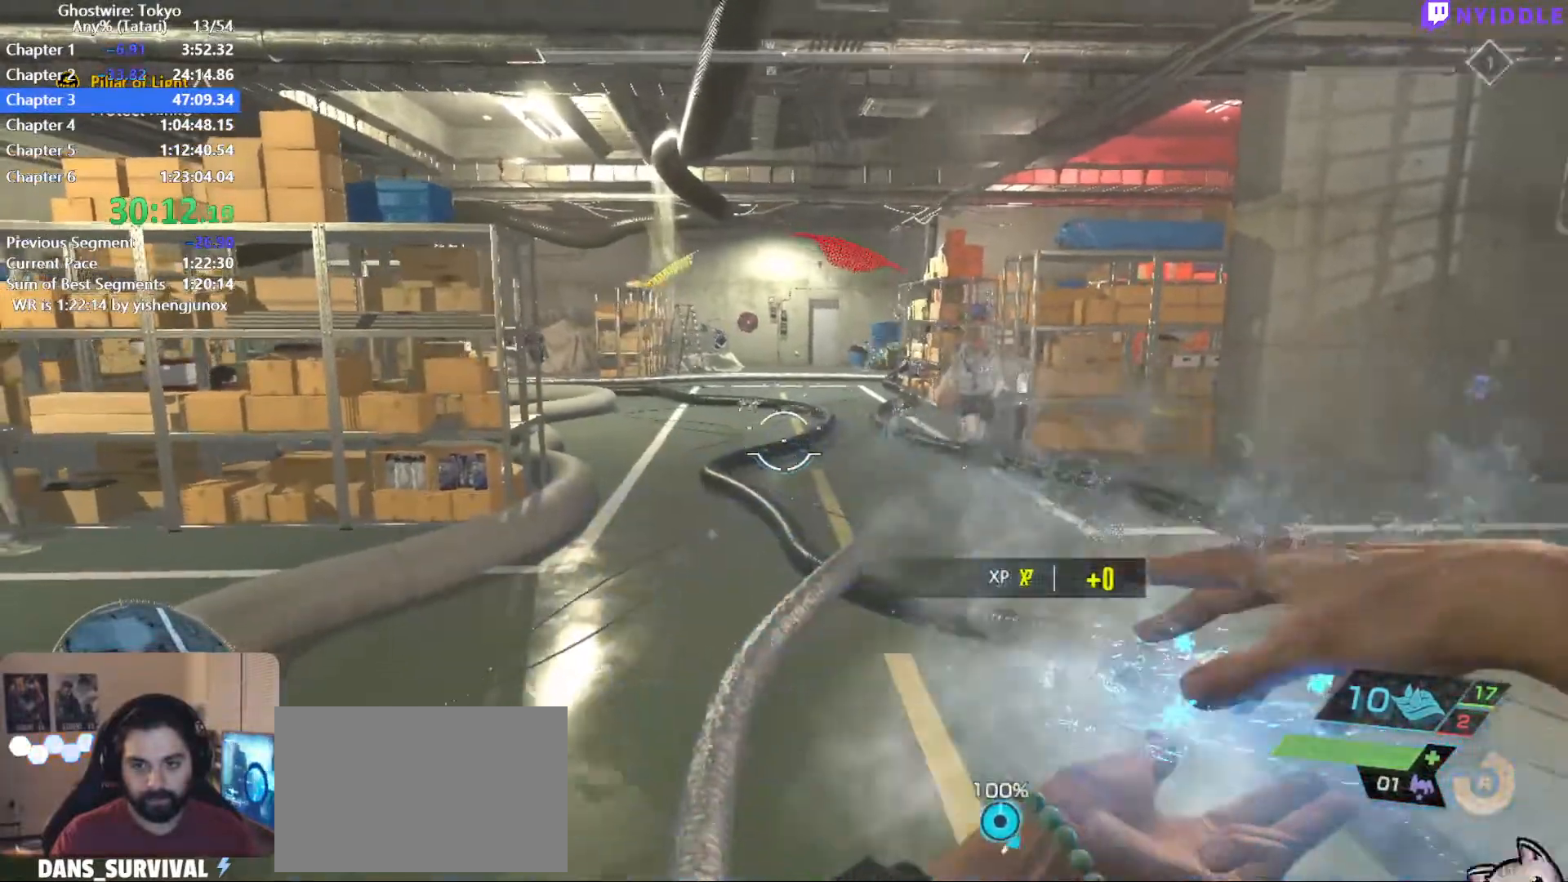
{"keys": [], "mouse": ["left"], "events": [[50, "a", "up"], [100, "s", "up"], [334, "s", "down"], [467, "s", "up"]]}
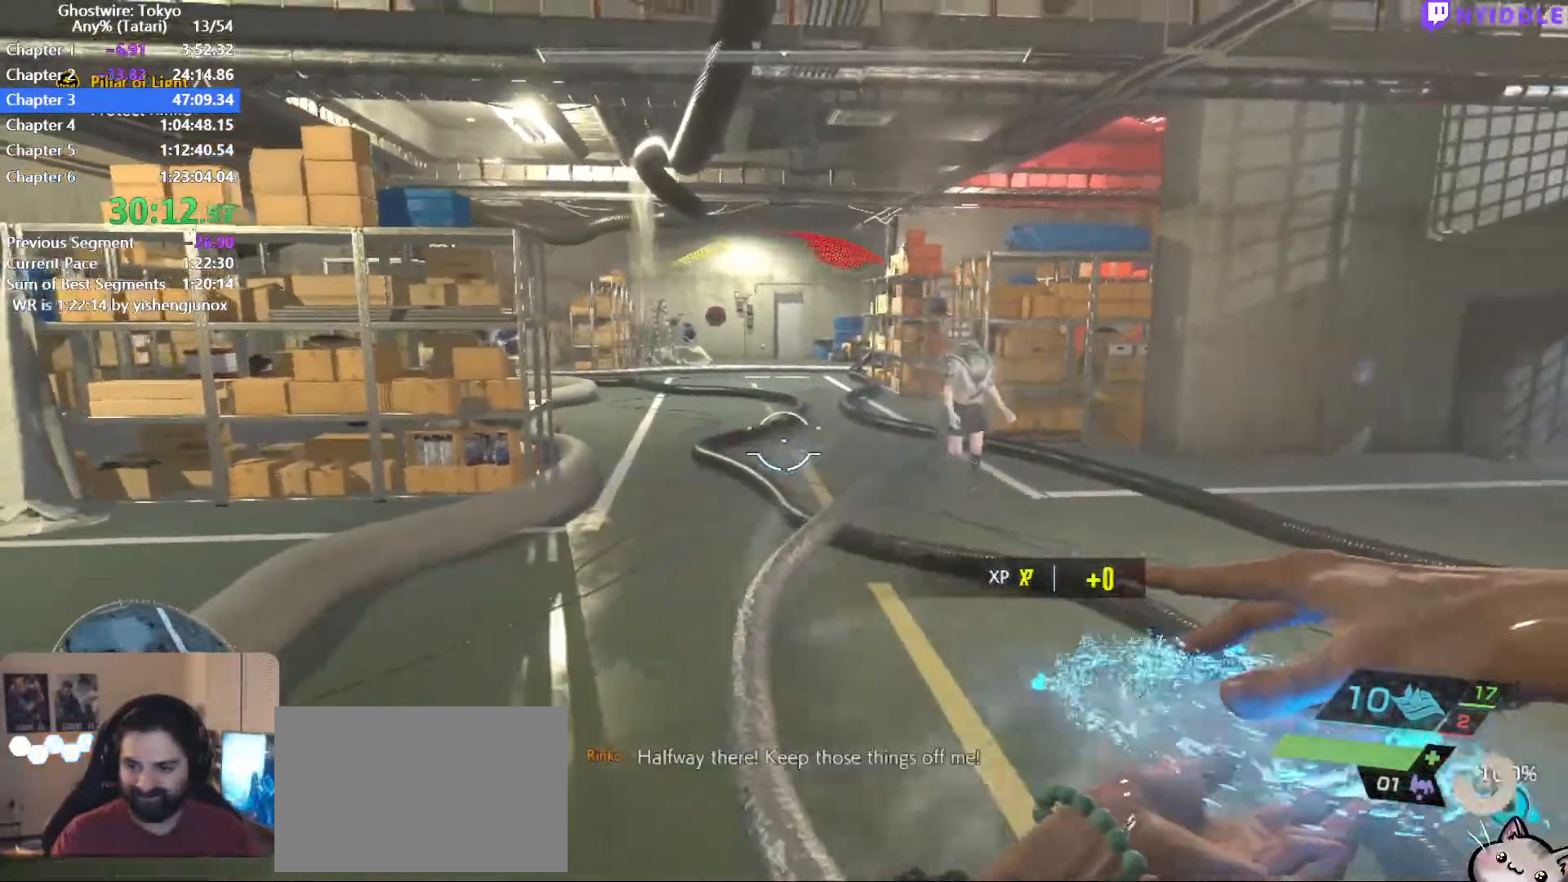
{"keys": ["w"], "mouse": ["left"], "events": [[250, "a", "down"], [350, "a", "up"], [450, "w", "down"]]}
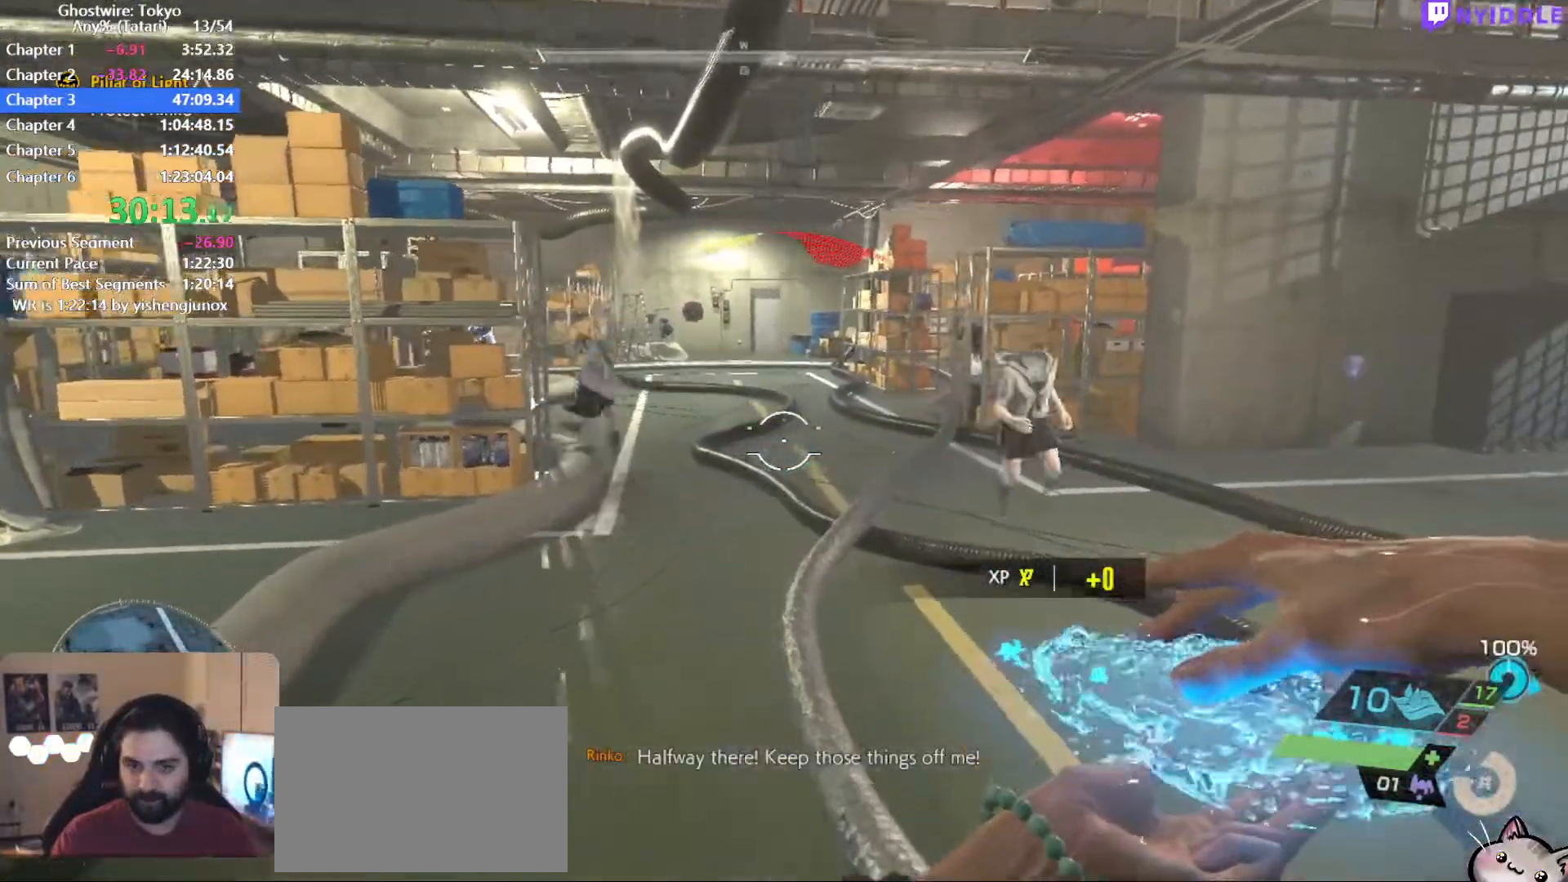
{"keys": ["s"], "mouse": [], "events": [[317, "mouse_left", "up"], [367, "w", "up"], [467, "s", "down"]]}
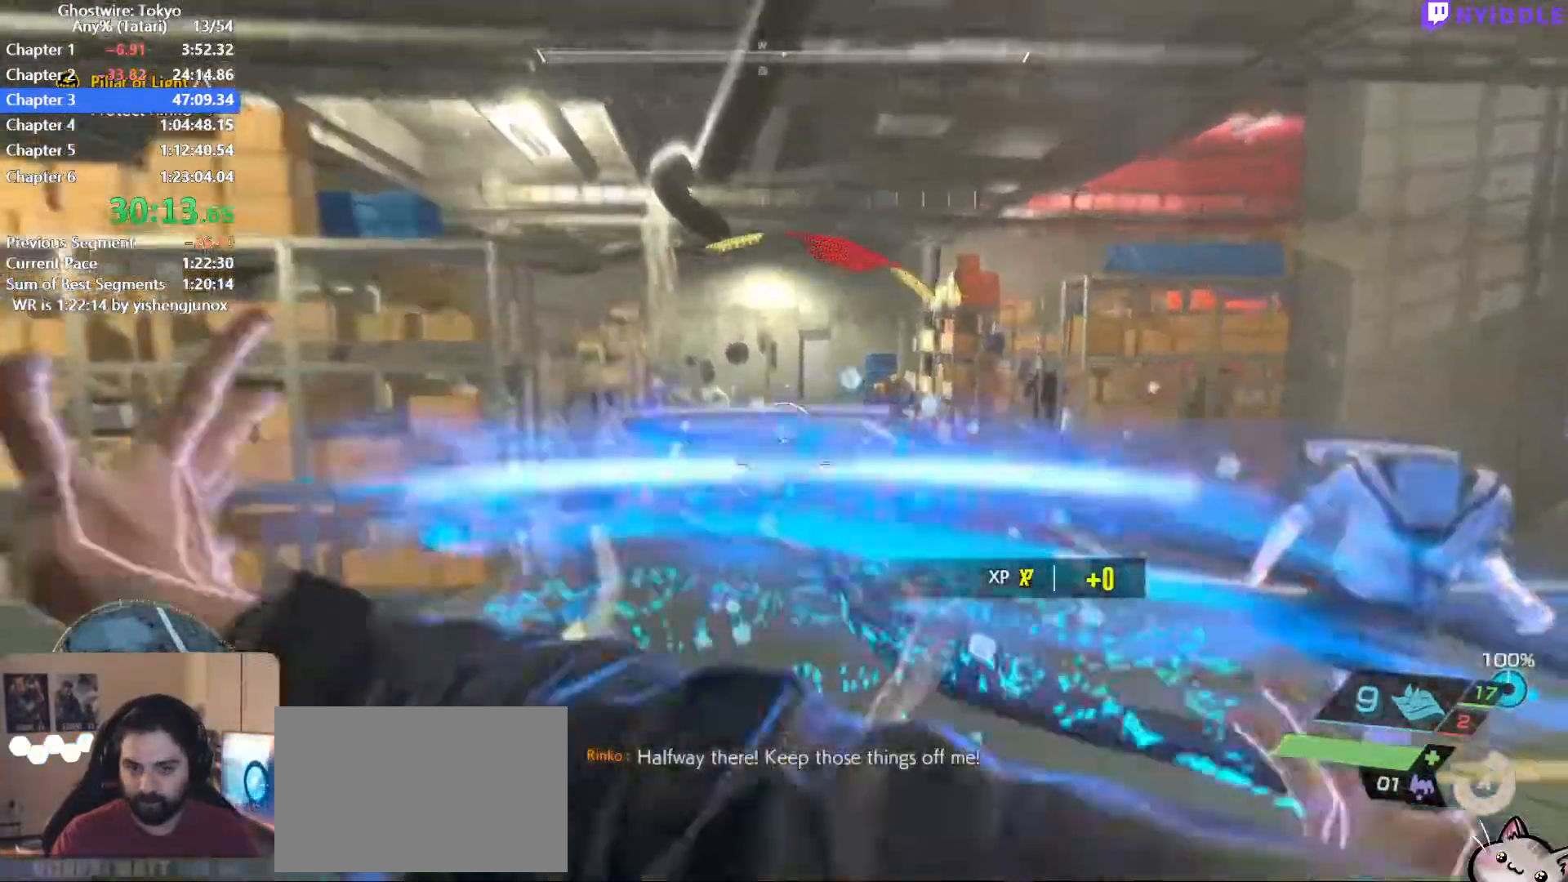
{"keys": ["s"], "mouse": [], "events": [[200, "1", "down"], [334, "1", "up"]]}
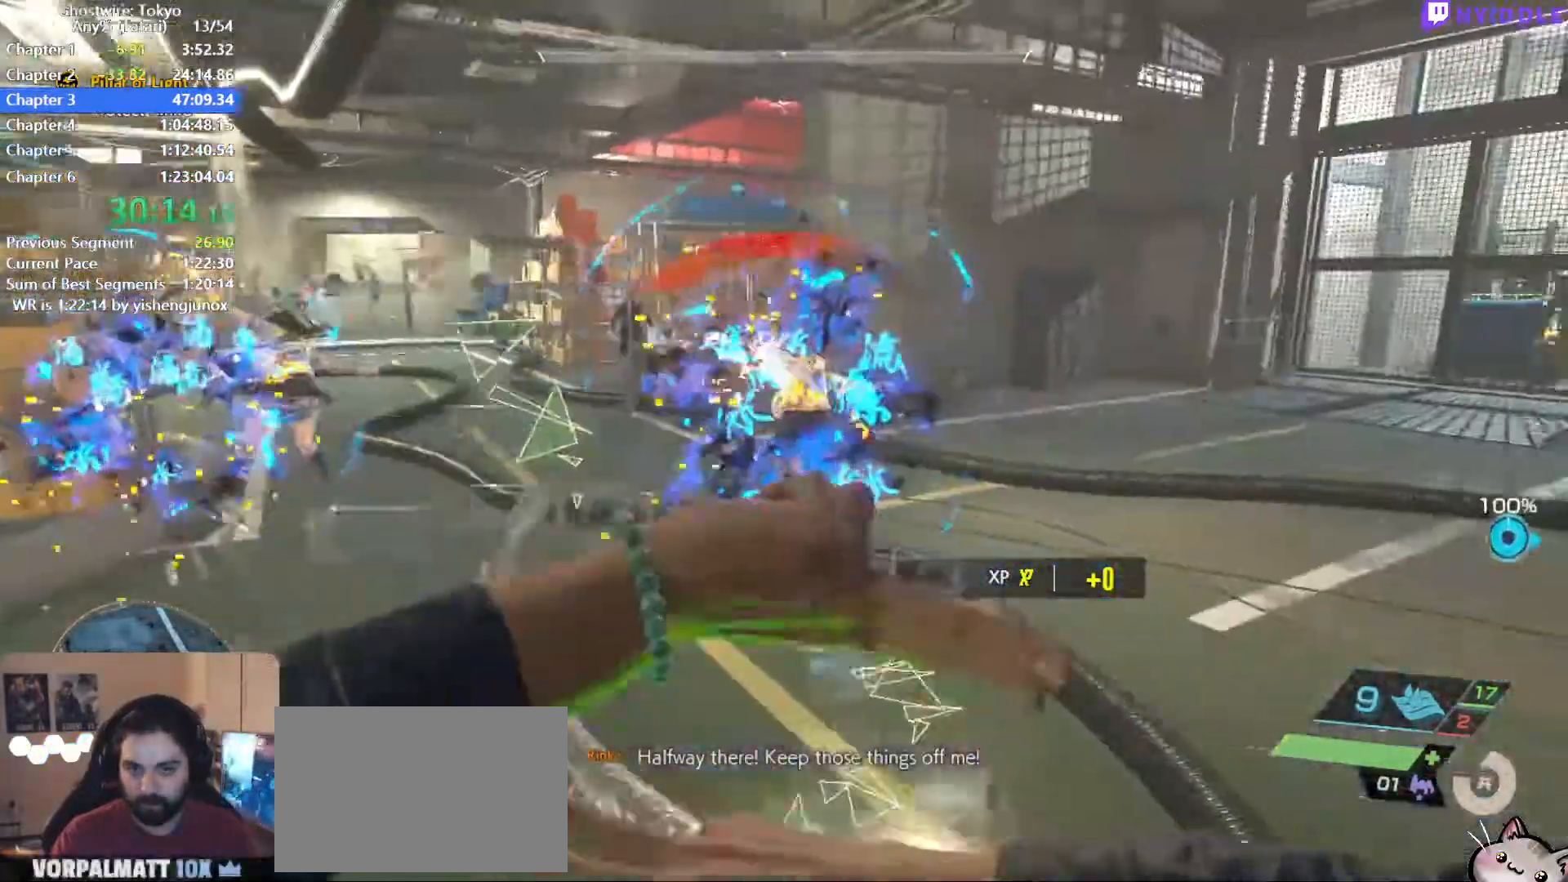
{"keys": [], "mouse": [], "events": [[167, "d", "down"], [167, "s", "up"], [217, "d", "up"], [217, "mouse_left", "down"], [300, "mouse_left", "up"], [400, "mouse_left", "down"], [484, "mouse_left", "up"]]}
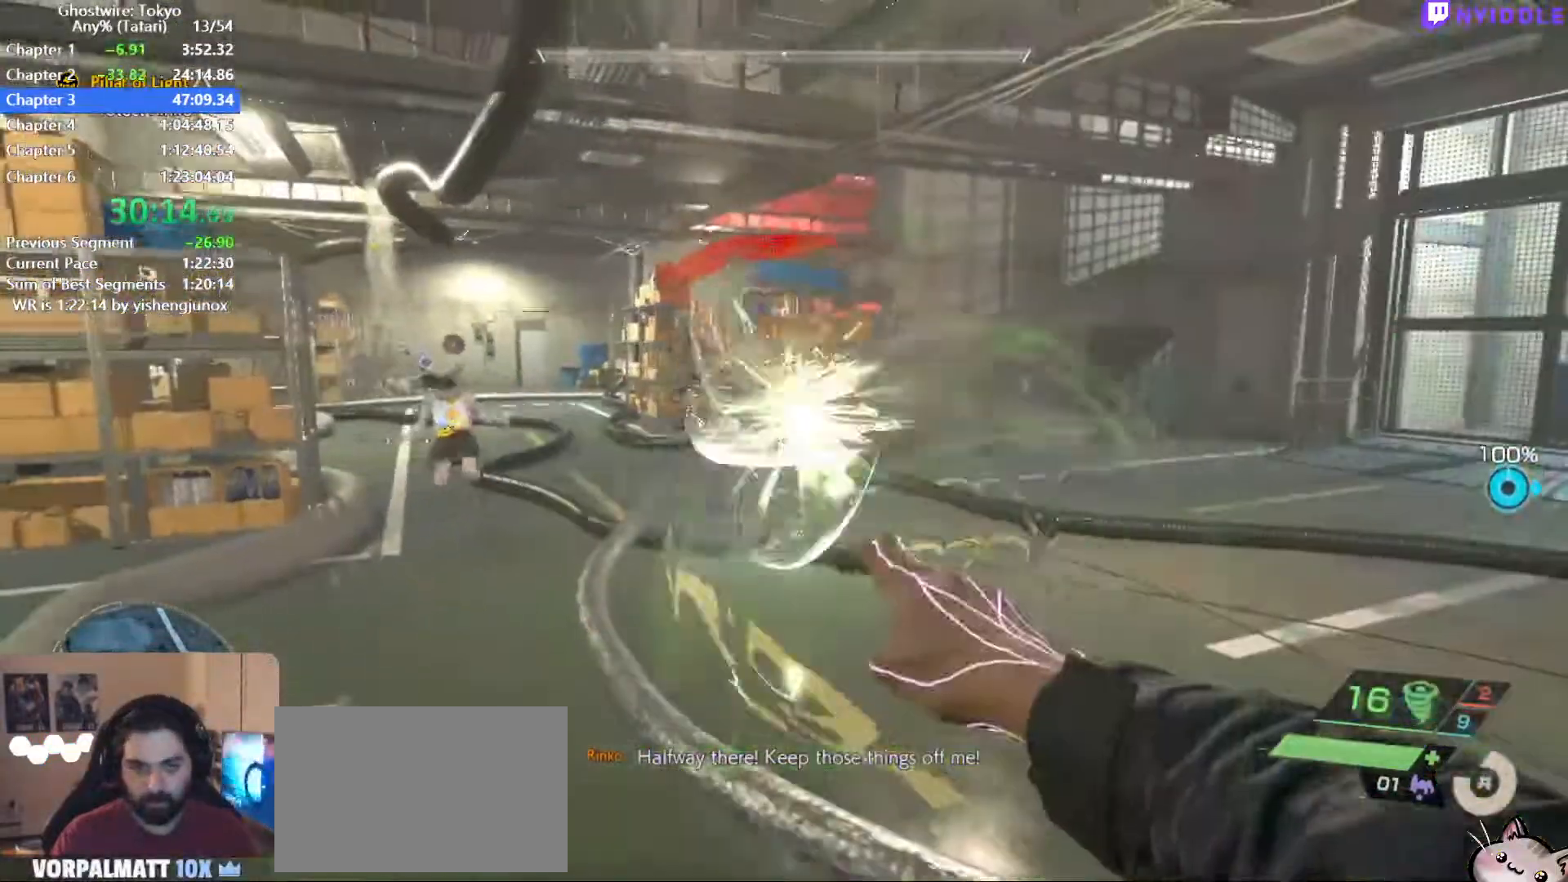
{"keys": ["s"], "mouse": [], "events": [[34, "mouse_left", "down"], [134, "mouse_left", "up"], [217, "mouse_left", "down"], [317, "mouse_left", "up"], [417, "mouse_left", "down"], [417, "s", "down"], [500, "mouse_left", "up"]]}
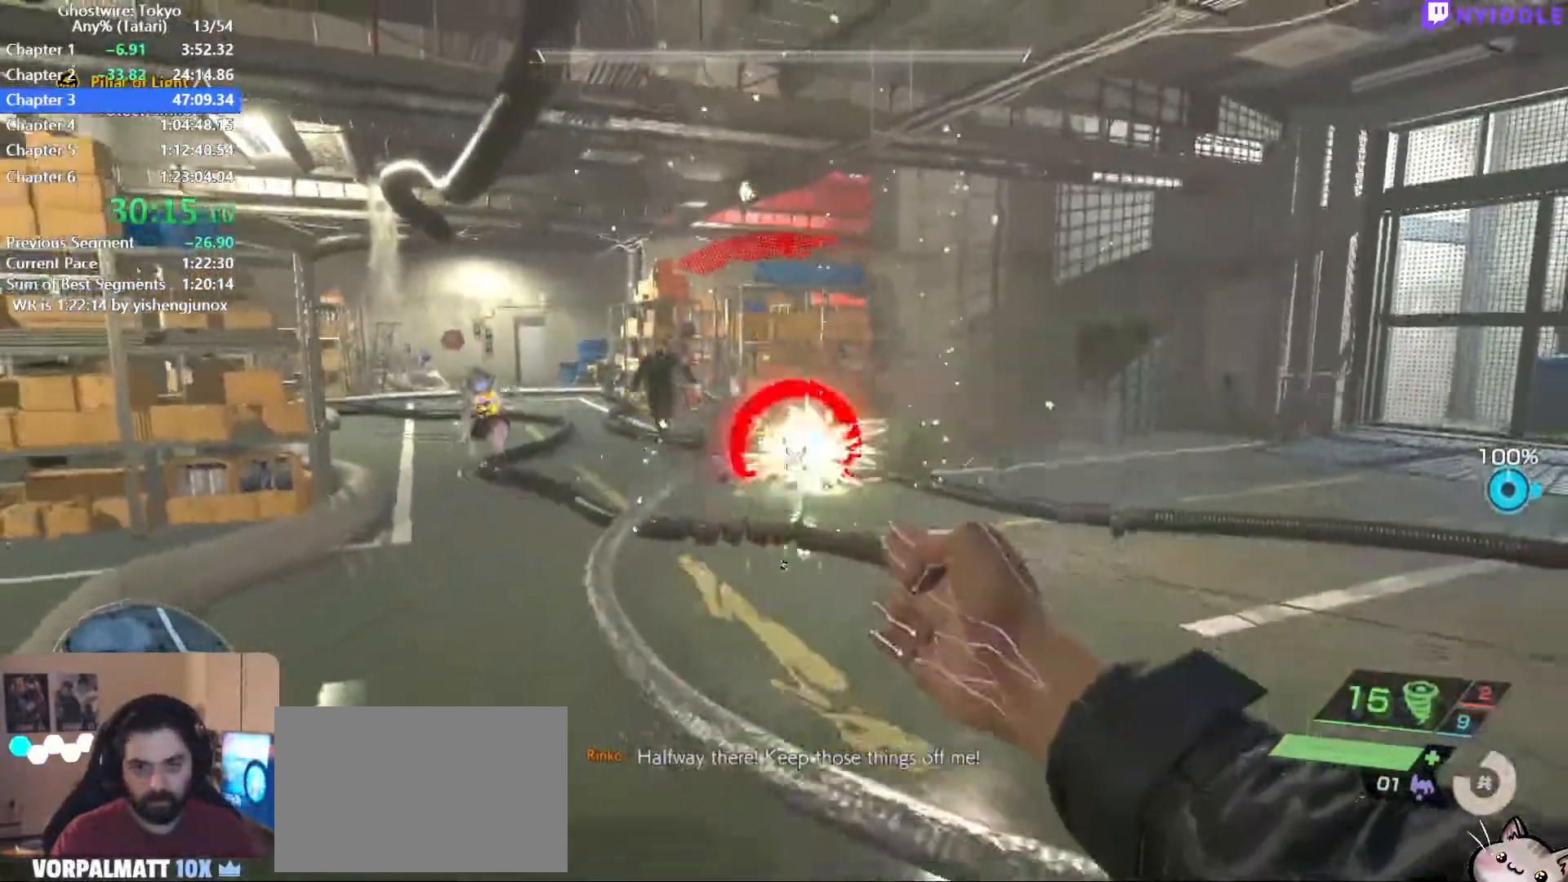
{"keys": [], "mouse": [], "events": [[200, "mouse_left", "down"], [234, "s", "up"], [284, "mouse_left", "up"], [384, "mouse_left", "down"], [467, "mouse_left", "up"]]}
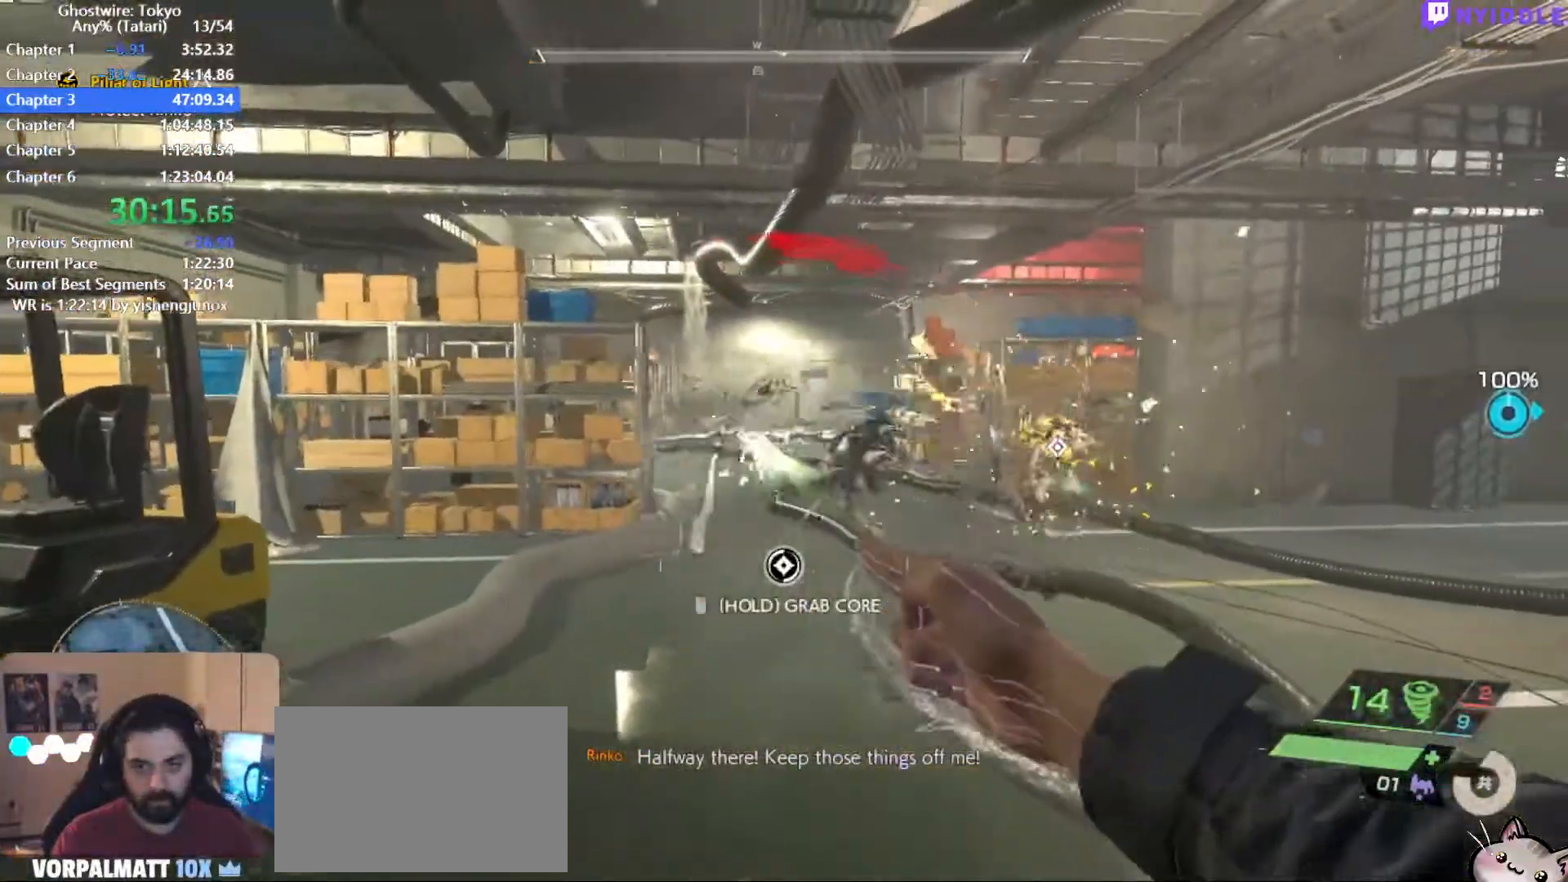
{"keys": ["w"], "mouse": ["left"], "events": [[67, "mouse_left", "down"], [167, "mouse_left", "up"], [300, "d", "down"], [300, "mouse_left", "down"], [350, "mouse_left", "up"], [450, "d", "up"], [450, "mouse_left", "down"], [450, "w", "down"]]}
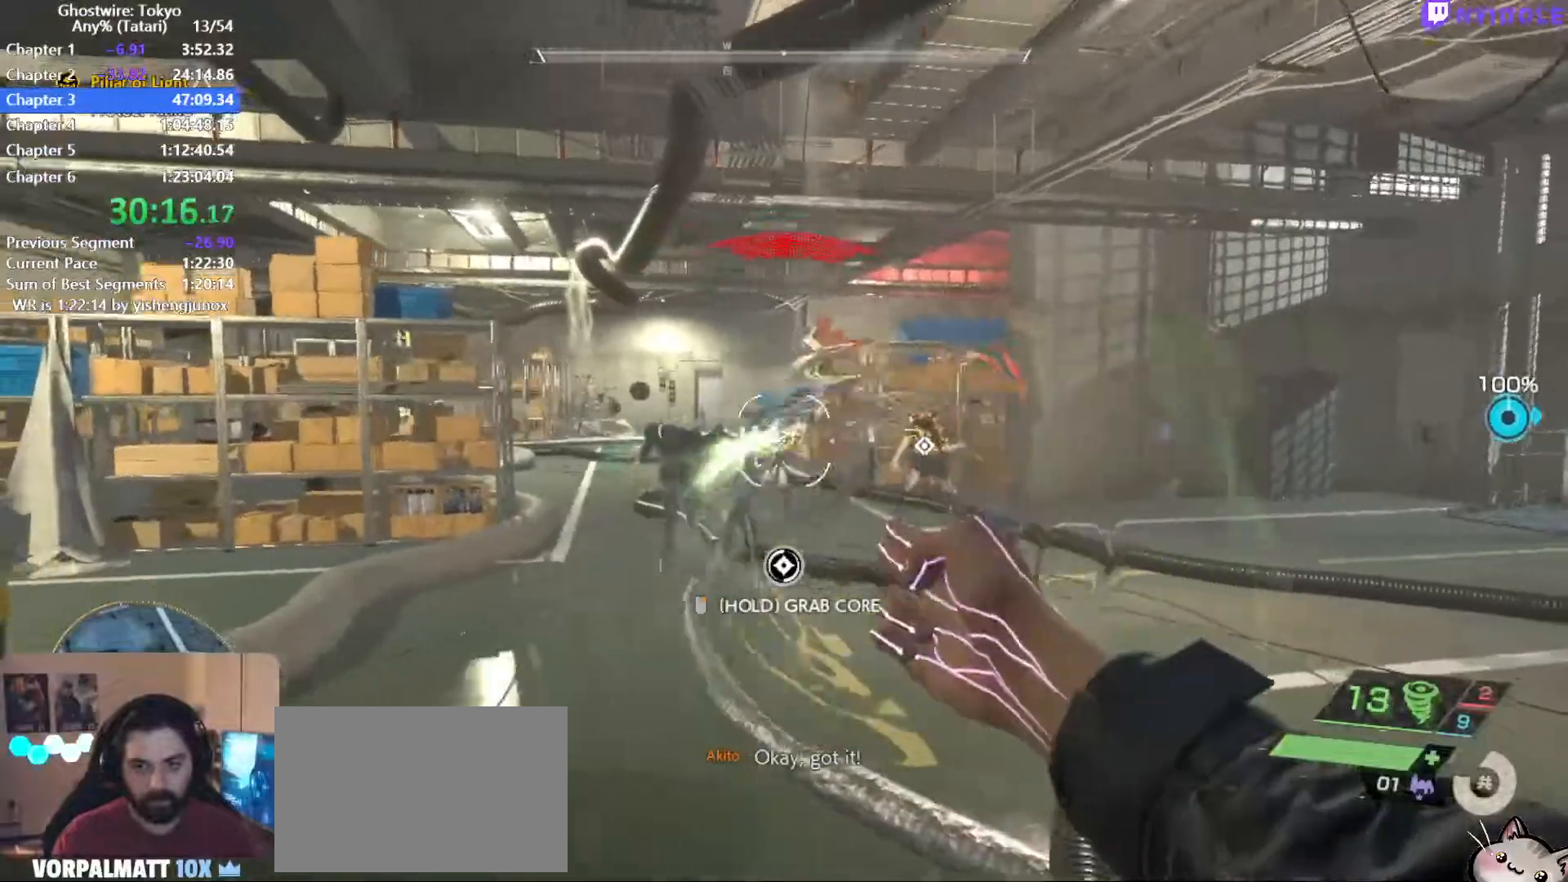
{"keys": ["s"], "mouse": [], "events": [[34, "mouse_left", "up"], [34, "w", "up"], [134, "mouse_left", "down"], [217, "mouse_left", "up"], [317, "mouse_left", "down"], [417, "mouse_left", "up"], [417, "s", "down"]]}
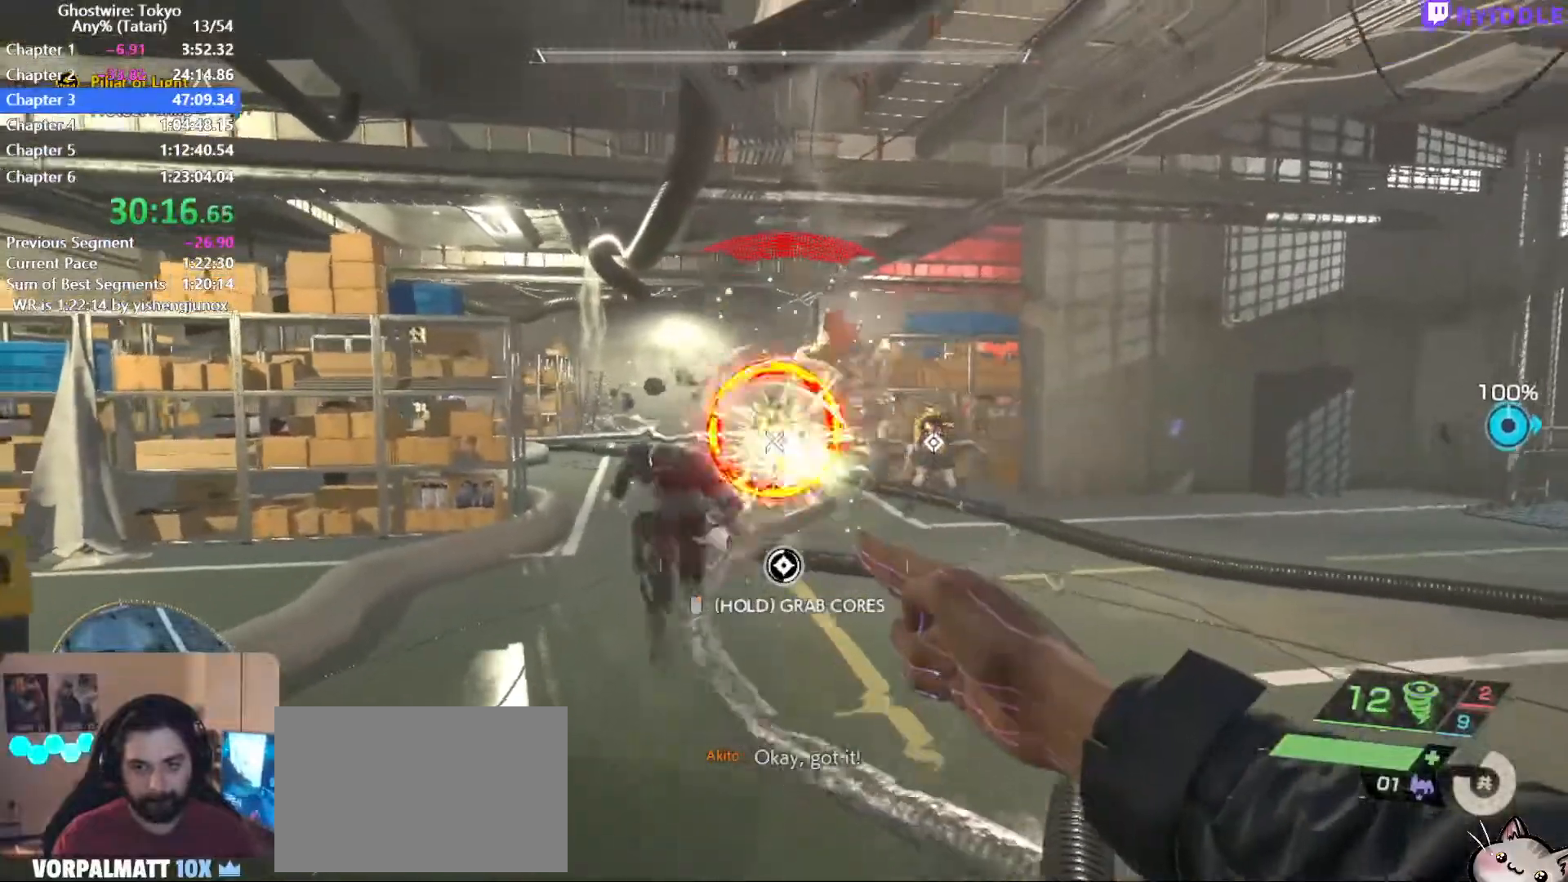
{"keys": ["s"], "mouse": ["left"], "events": [[50, "r", "down"], [100, "r", "up"], [234, "mouse_left", "down"]]}
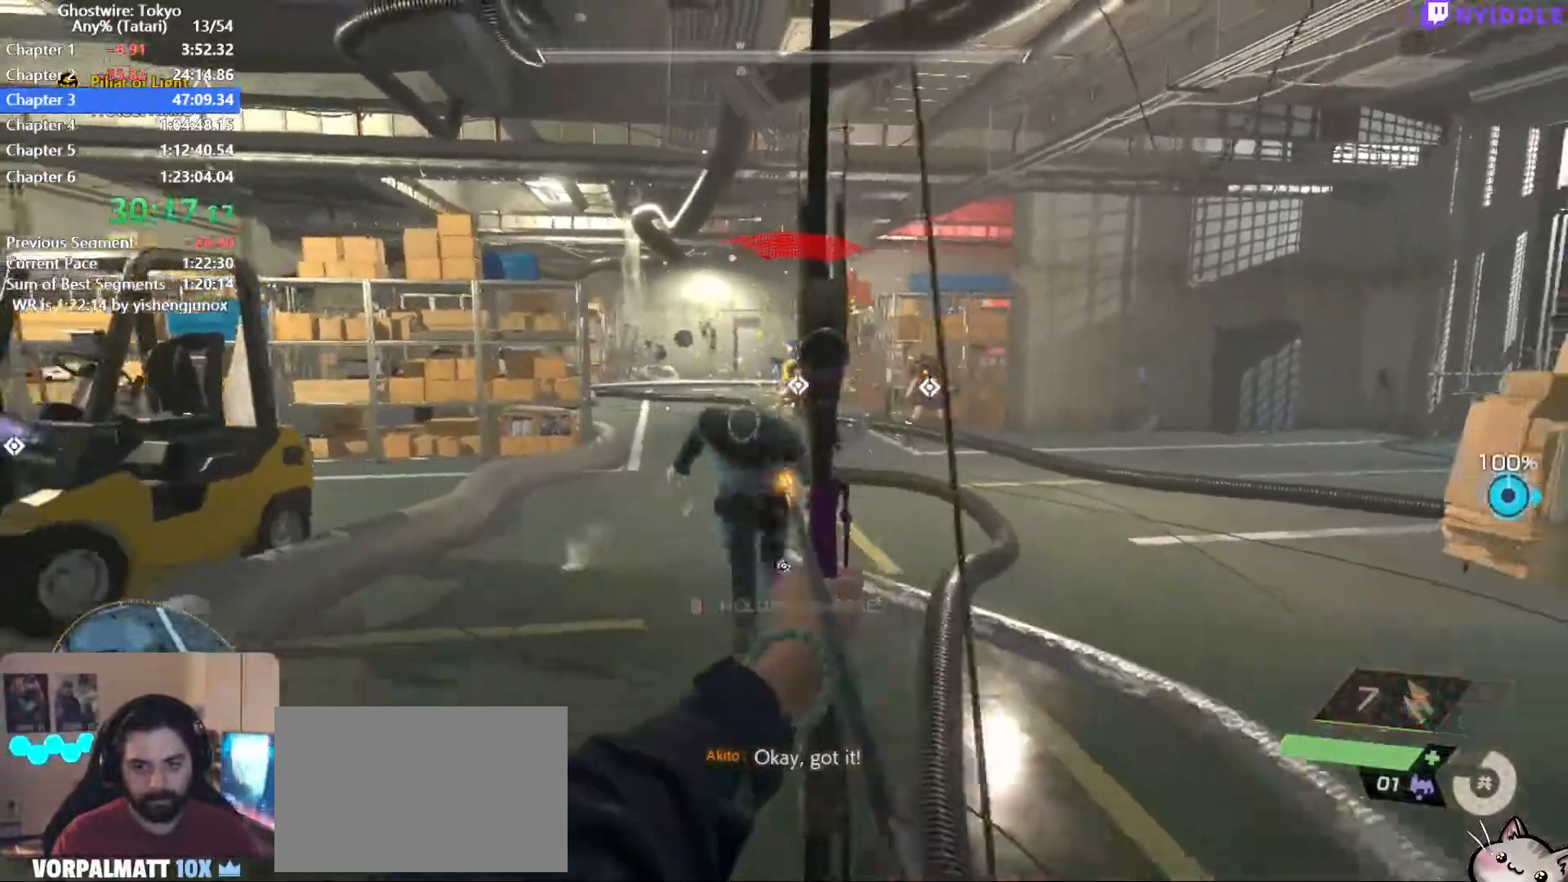
{"keys": ["s"], "mouse": [], "events": [[484, "mouse_left", "up"]]}
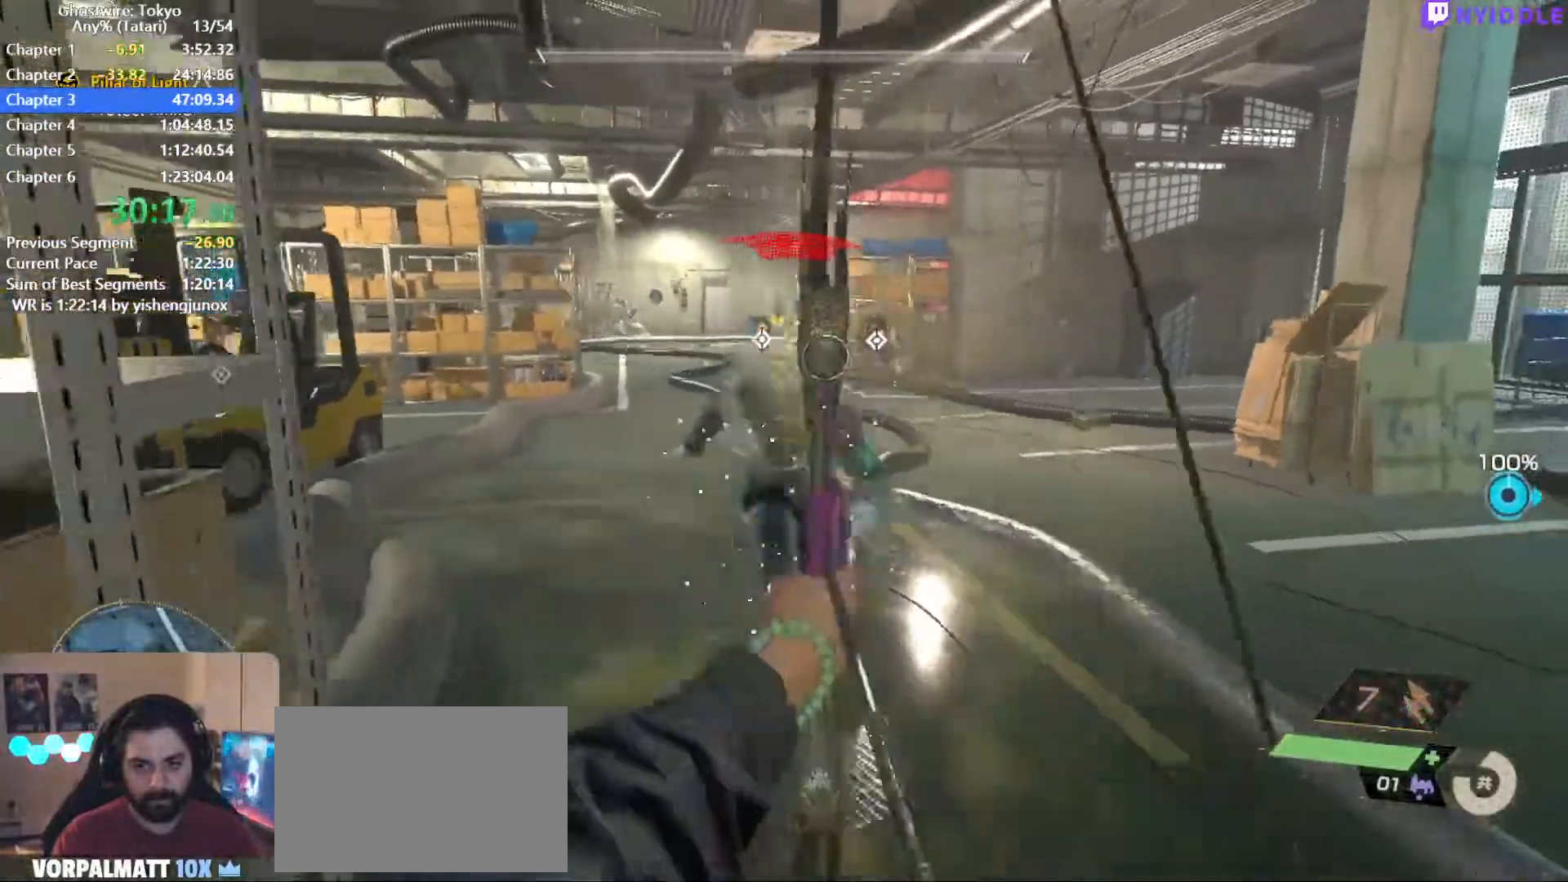
{"keys": ["w"], "mouse": [], "events": [[34, "s", "up"], [134, "w", "down"], [317, "1", "down"], [417, "1", "up"]]}
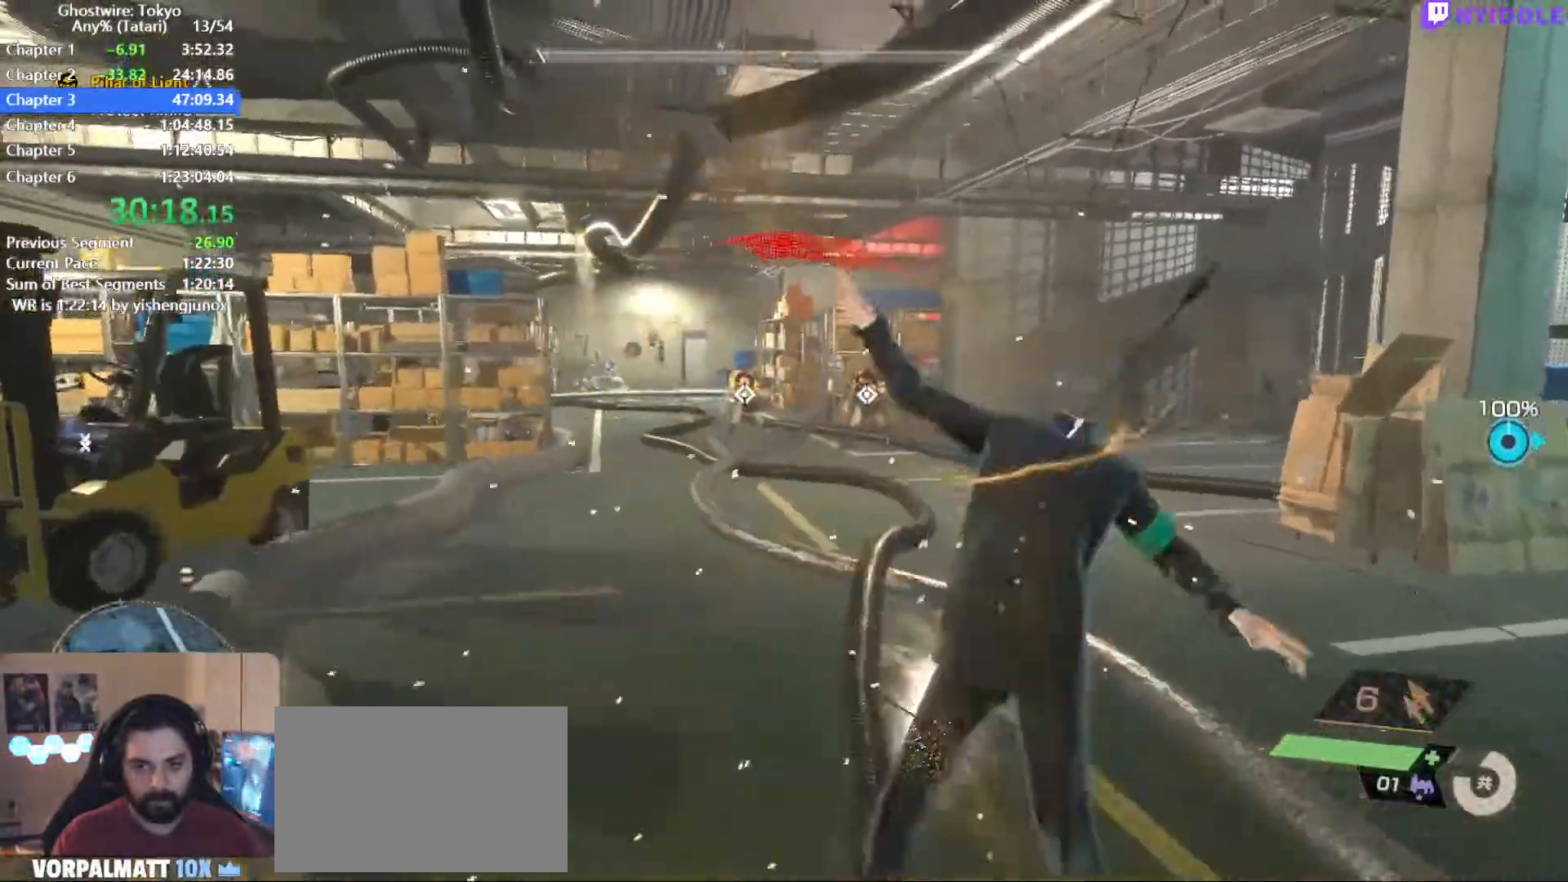
{"keys": ["a", "w"], "mouse": [], "events": [[150, "shift", "down"], [234, "a", "down"], [234, "shift", "up"], [334, "mouse_left", "down"], [434, "a", "up"], [434, "mouse_left", "up"], [484, "a", "down"]]}
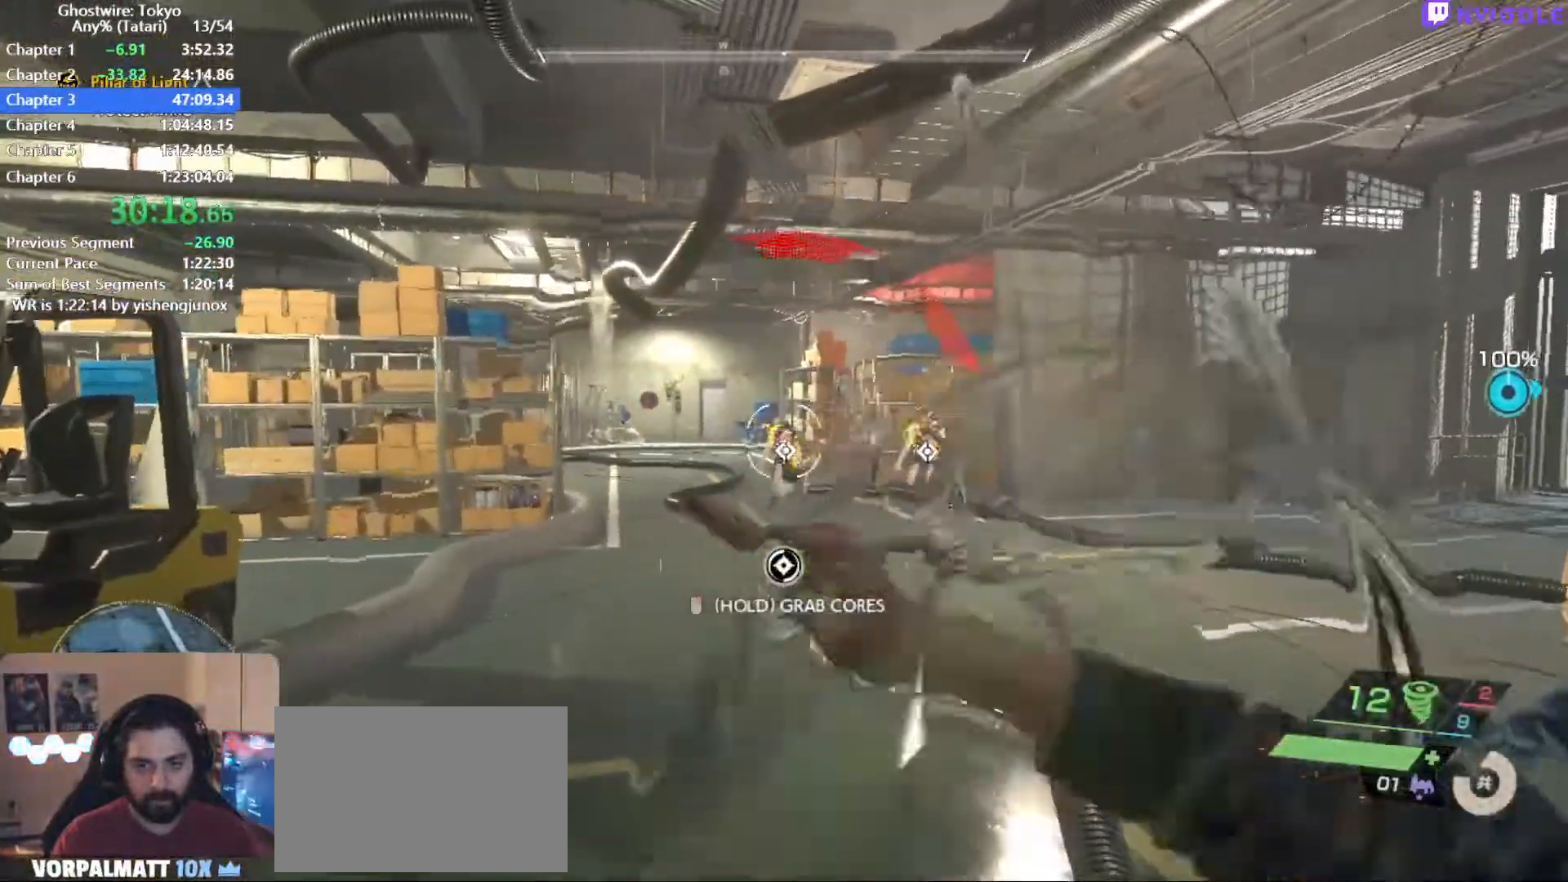
{"keys": ["a", "w"], "mouse": [], "events": [[17, "mouse_left", "down"], [67, "a", "up"], [117, "mouse_left", "up"], [200, "a", "down"], [200, "mouse_left", "down"], [250, "mouse_left", "up"], [400, "mouse_left", "down"], [450, "mouse_left", "up"]]}
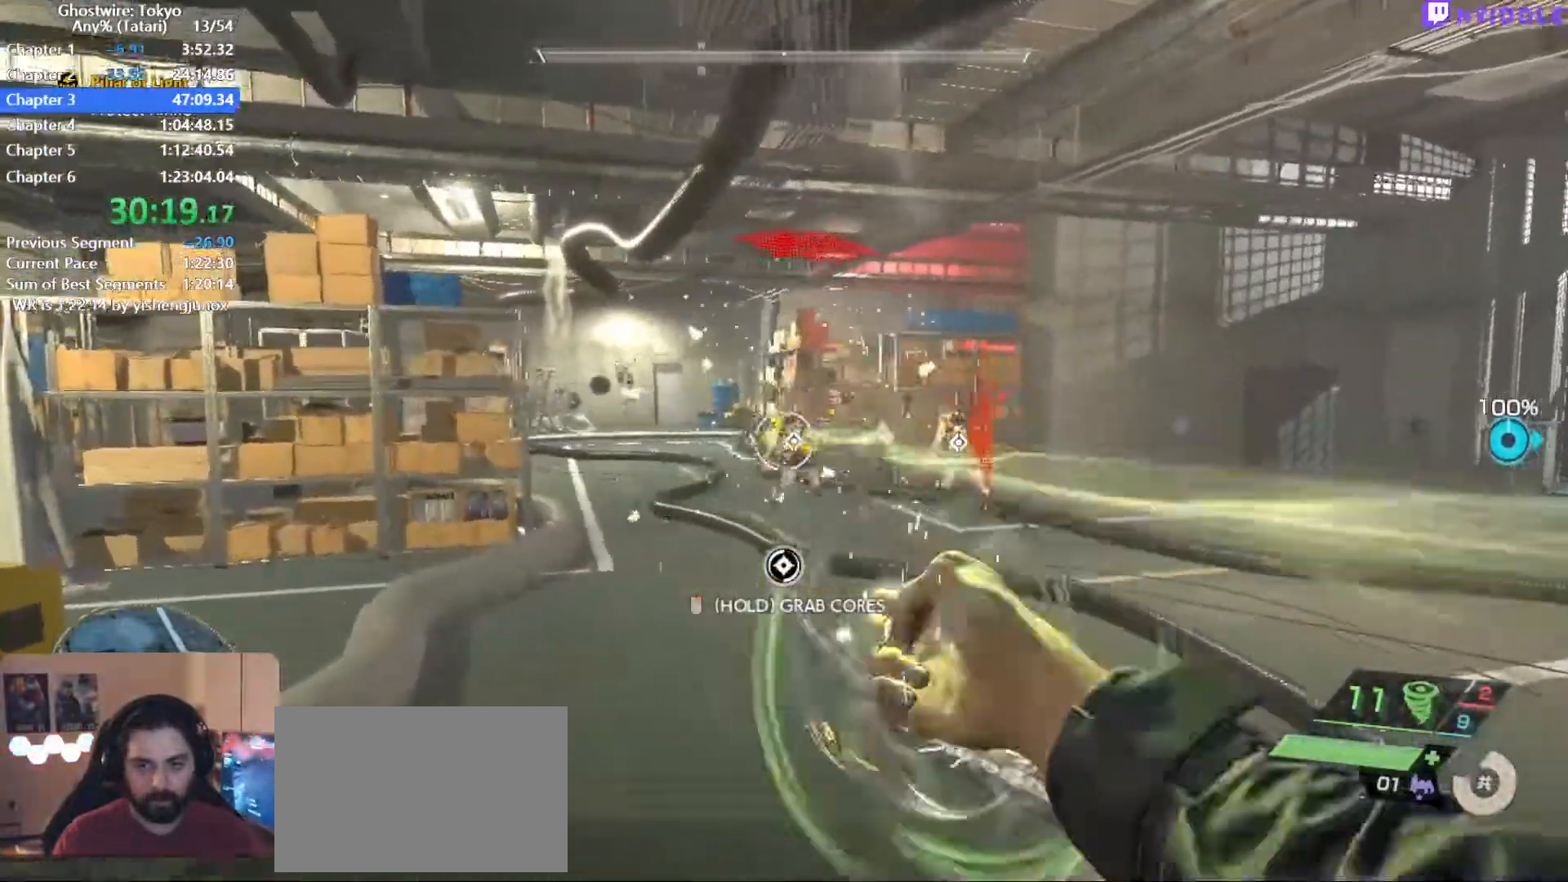
{"keys": ["a", "w"], "mouse": [], "events": [[367, "mouse_left", "down"], [450, "mouse_left", "up"]]}
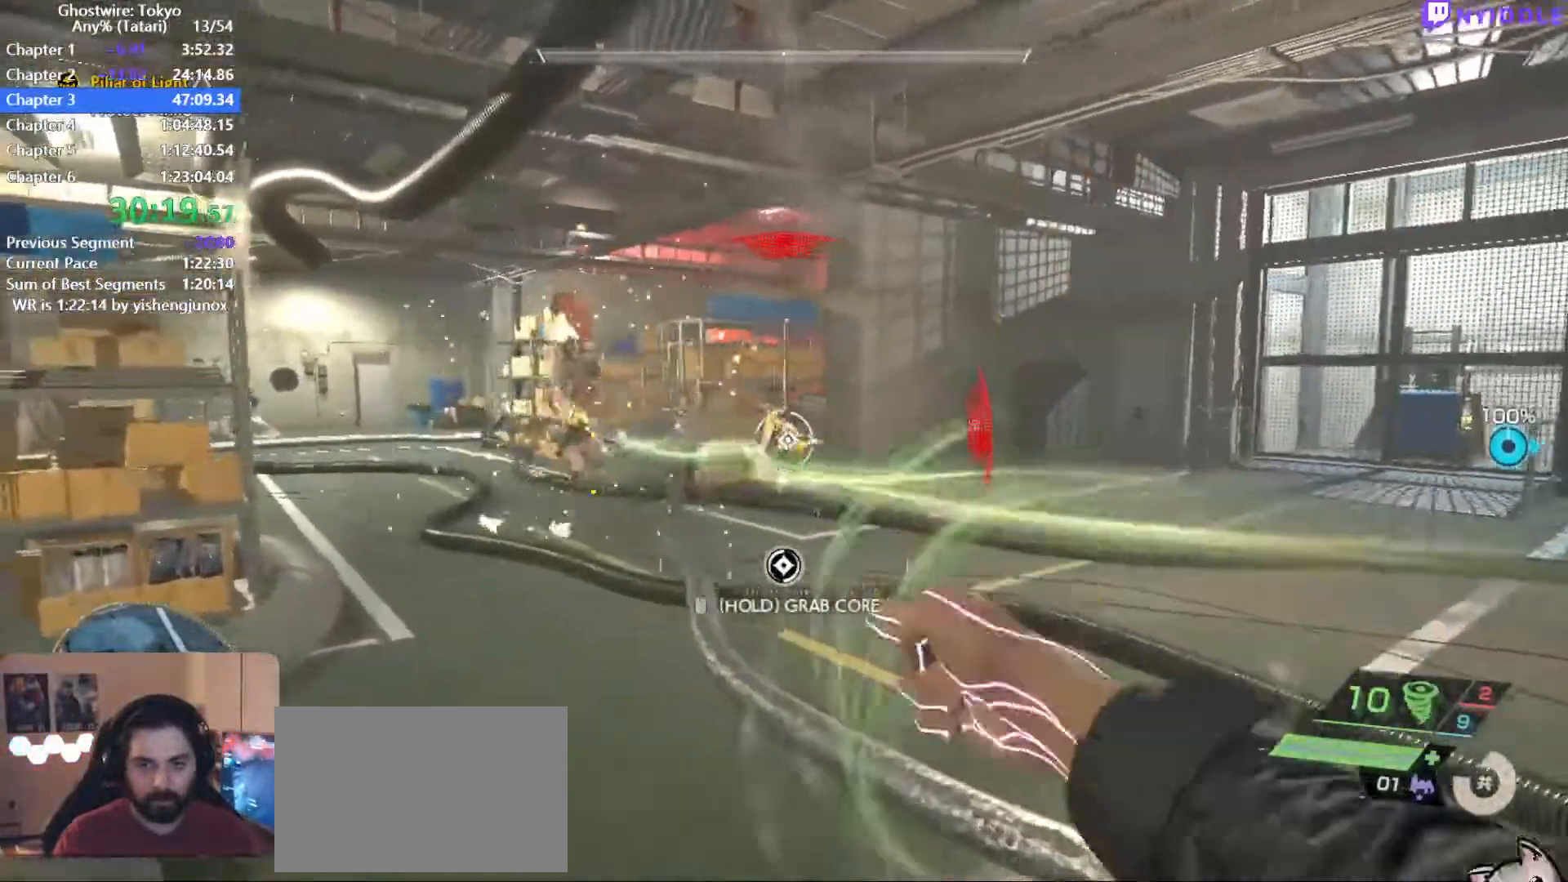
{"keys": ["a"], "mouse": [], "events": [[50, "mouse_left", "down"], [100, "mouse_left", "up"], [284, "mouse_left", "down"], [384, "mouse_left", "up"], [434, "w", "up"]]}
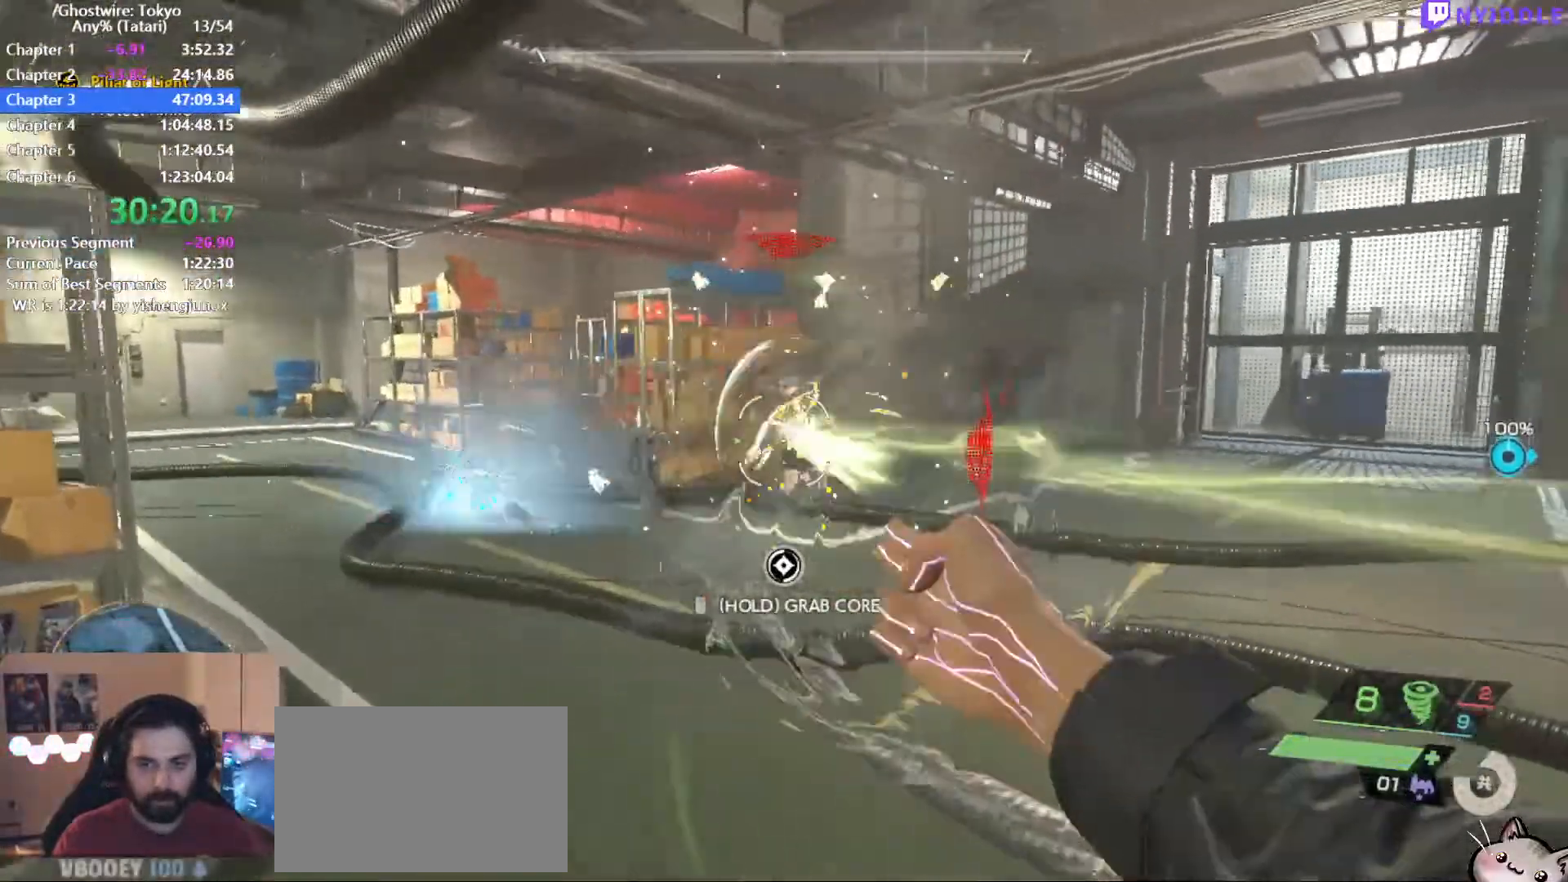
{"keys": ["a", "s"], "mouse": ["left"], "events": [[167, "s", "down"], [300, "a", "up"], [484, "a", "down"], [484, "mouse_left", "down"]]}
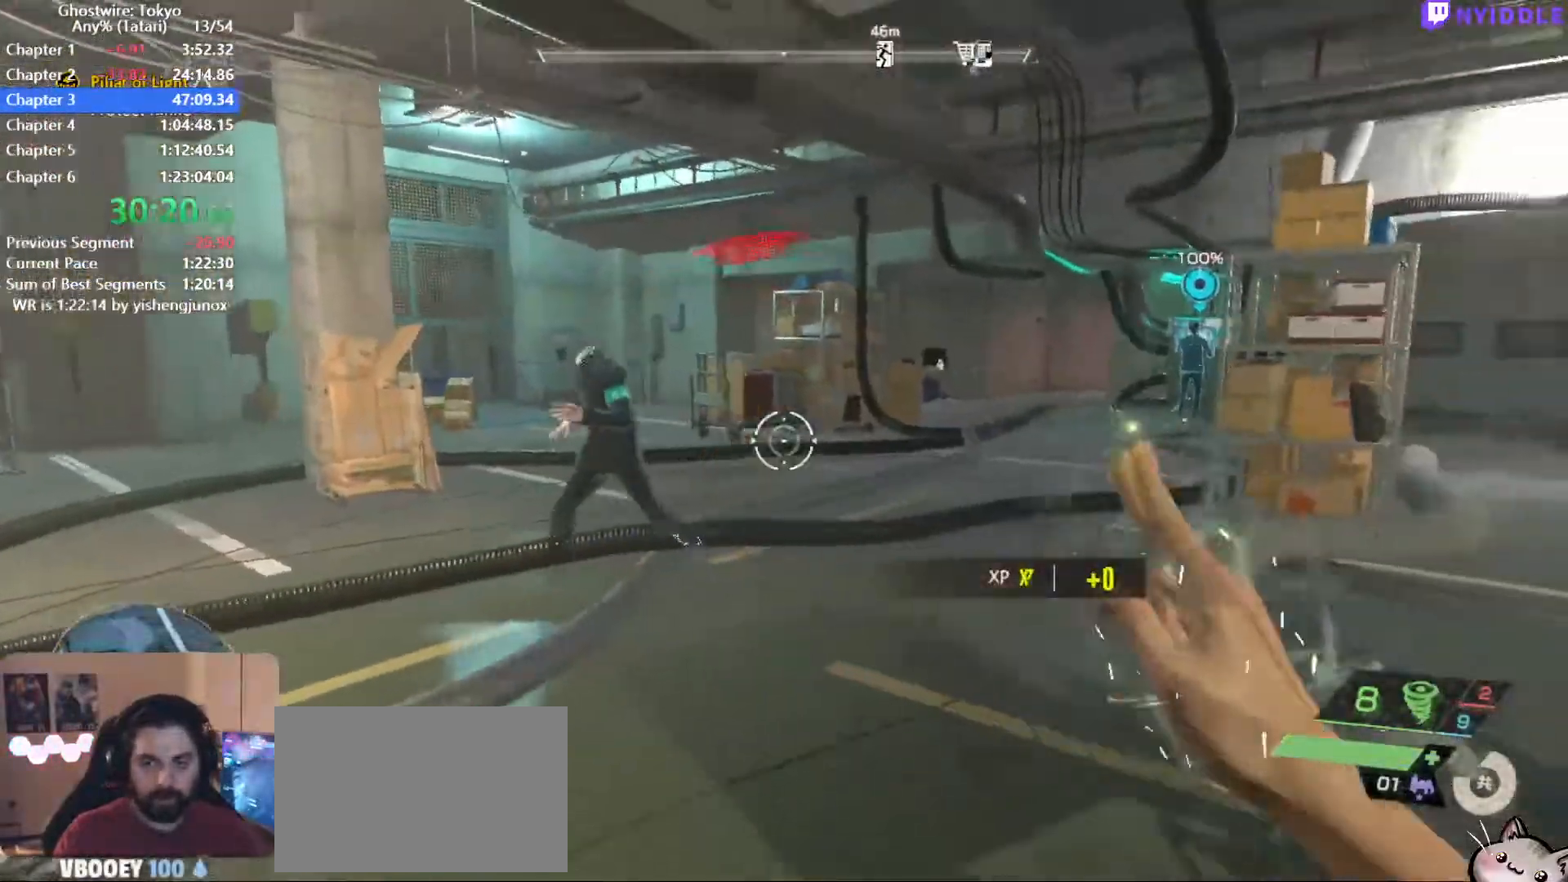
{"keys": ["w"], "mouse": [], "events": [[84, "mouse_left", "up"], [184, "a", "up"], [184, "mouse_left", "down"], [267, "mouse_left", "up"], [267, "s", "up"], [417, "mouse_left", "down"], [417, "w", "down"], [450, "mouse_left", "up"]]}
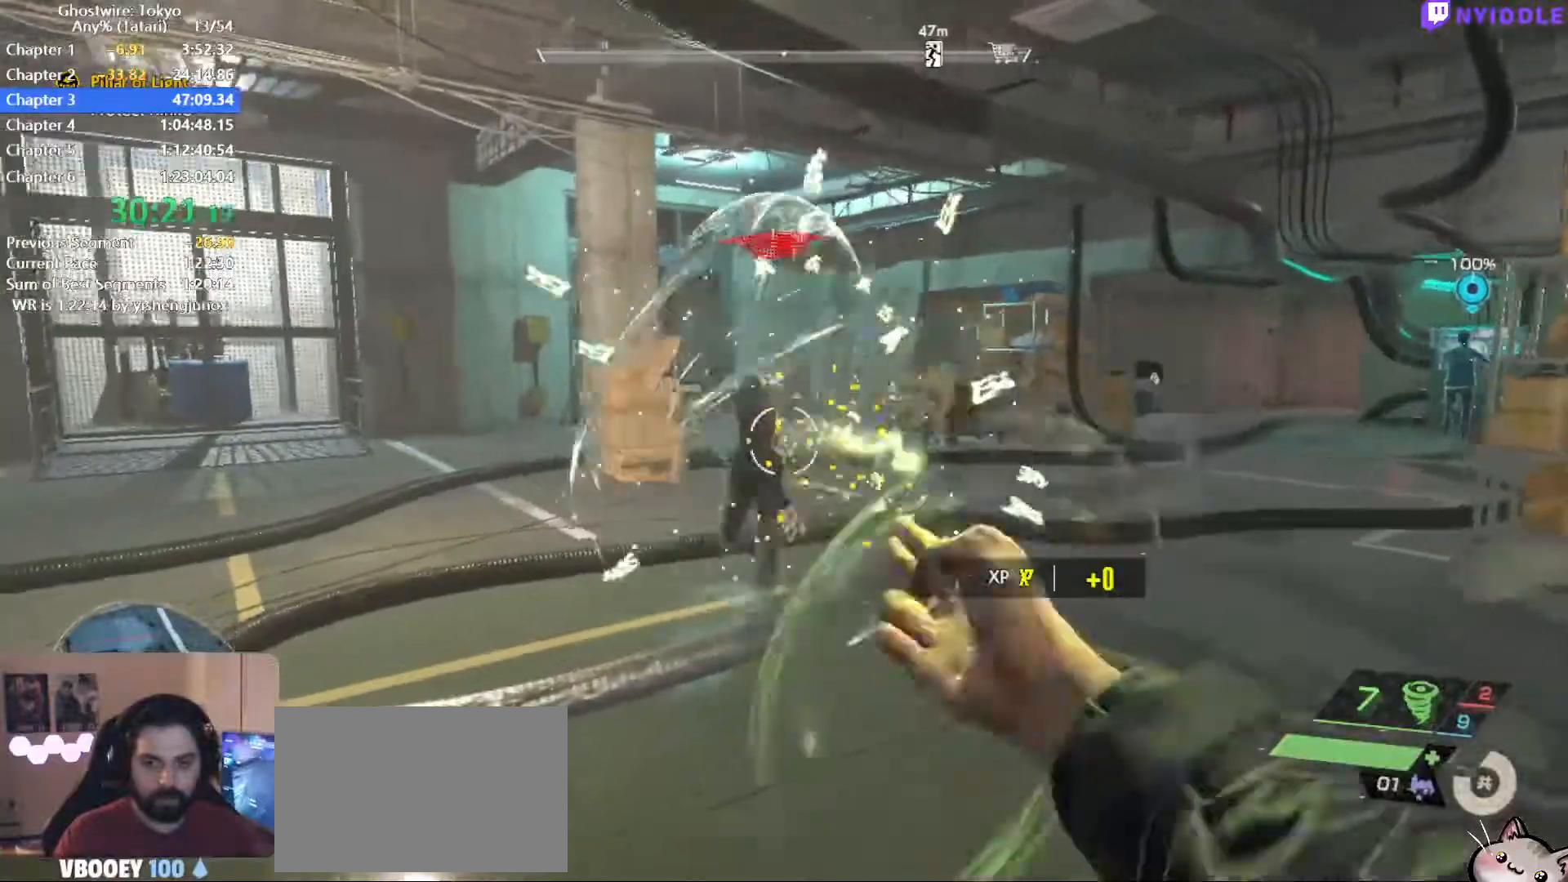
{"keys": ["w"], "mouse": ["left"], "events": [[50, "mouse_left", "down"], [50, "w", "up"], [150, "mouse_left", "up"], [234, "mouse_left", "down"], [234, "s", "down"], [334, "mouse_left", "up"], [334, "s", "up"], [434, "w", "down"], [467, "mouse_left", "down"]]}
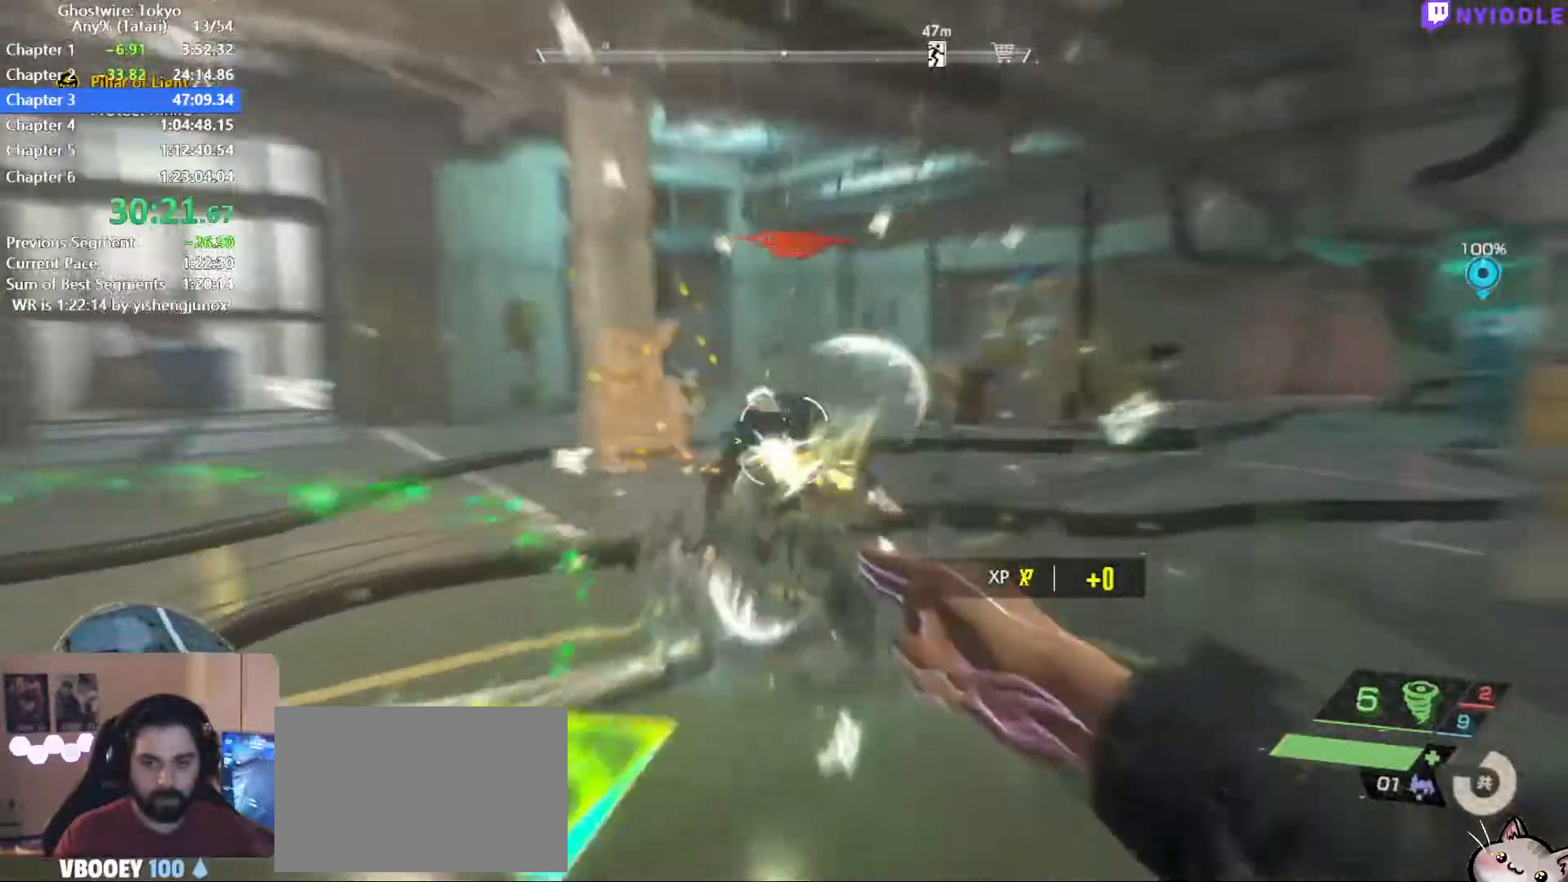
{"keys": ["w"], "mouse": [], "events": [[17, "mouse_left", "up"], [17, "w", "up"], [117, "s", "down"], [300, "mouse_left", "down"], [300, "s", "up"], [350, "mouse_left", "up"], [450, "w", "down"]]}